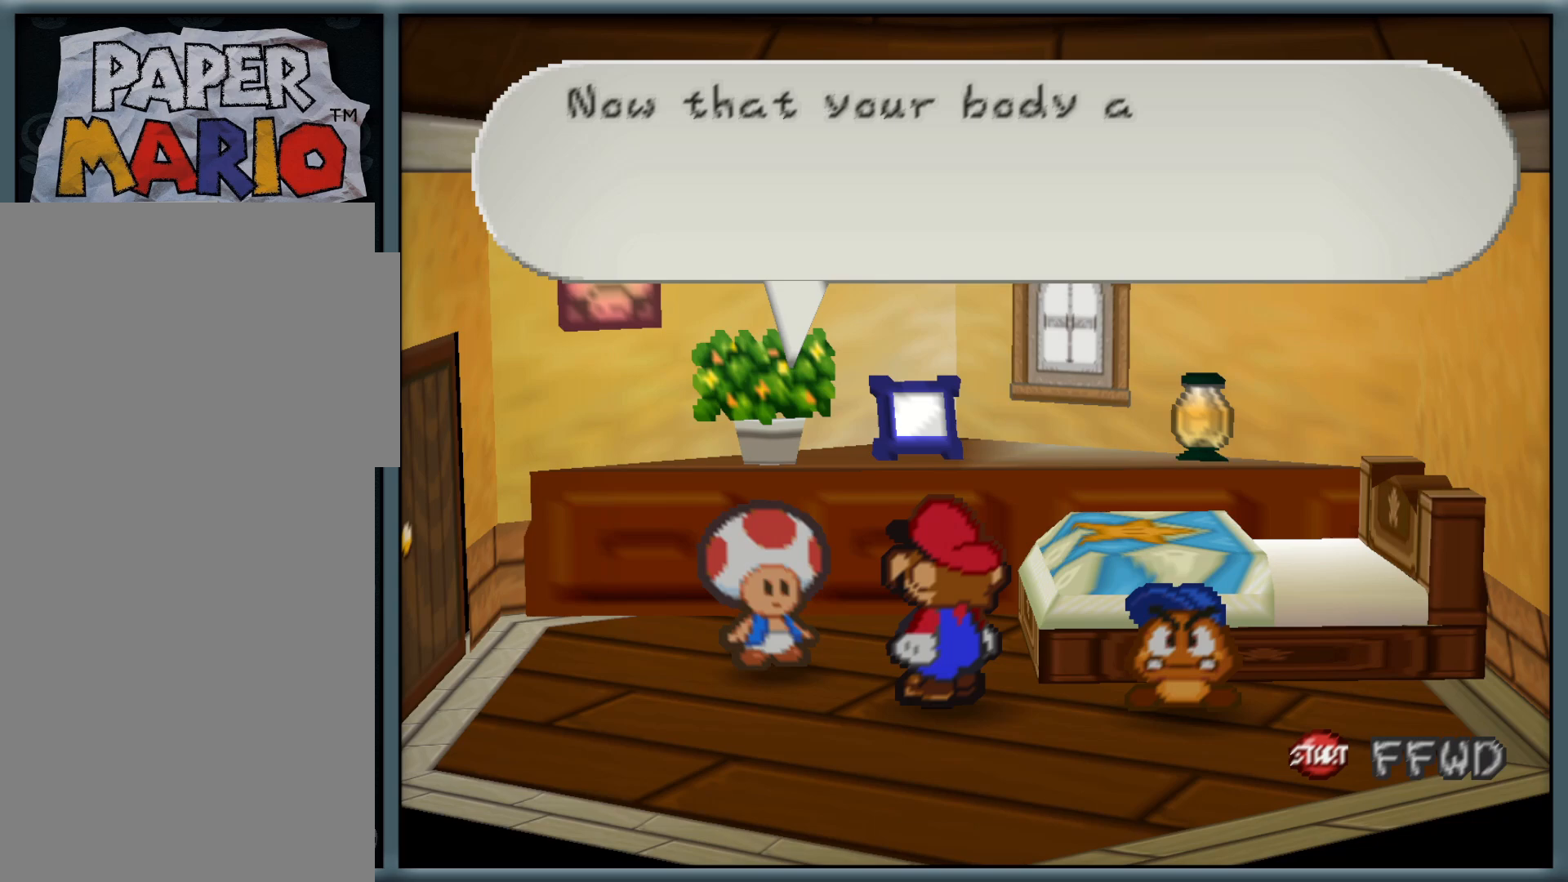
Gameplay with a controller (Nintendo layout); each line is a JSON object with the inputs held at the frame after it. "button_events" lists button changes between this image and that frame as [ms after this image, input, new state], when the widget could be followed in between (sticks are given only as held states). Not read: L1 L3 R3.
{"buttons": [], "left_stick": "center", "button_events": [[33, "A", "down"], [117, "A", "up"], [400, "B", "down"], [483, "B", "up"]]}
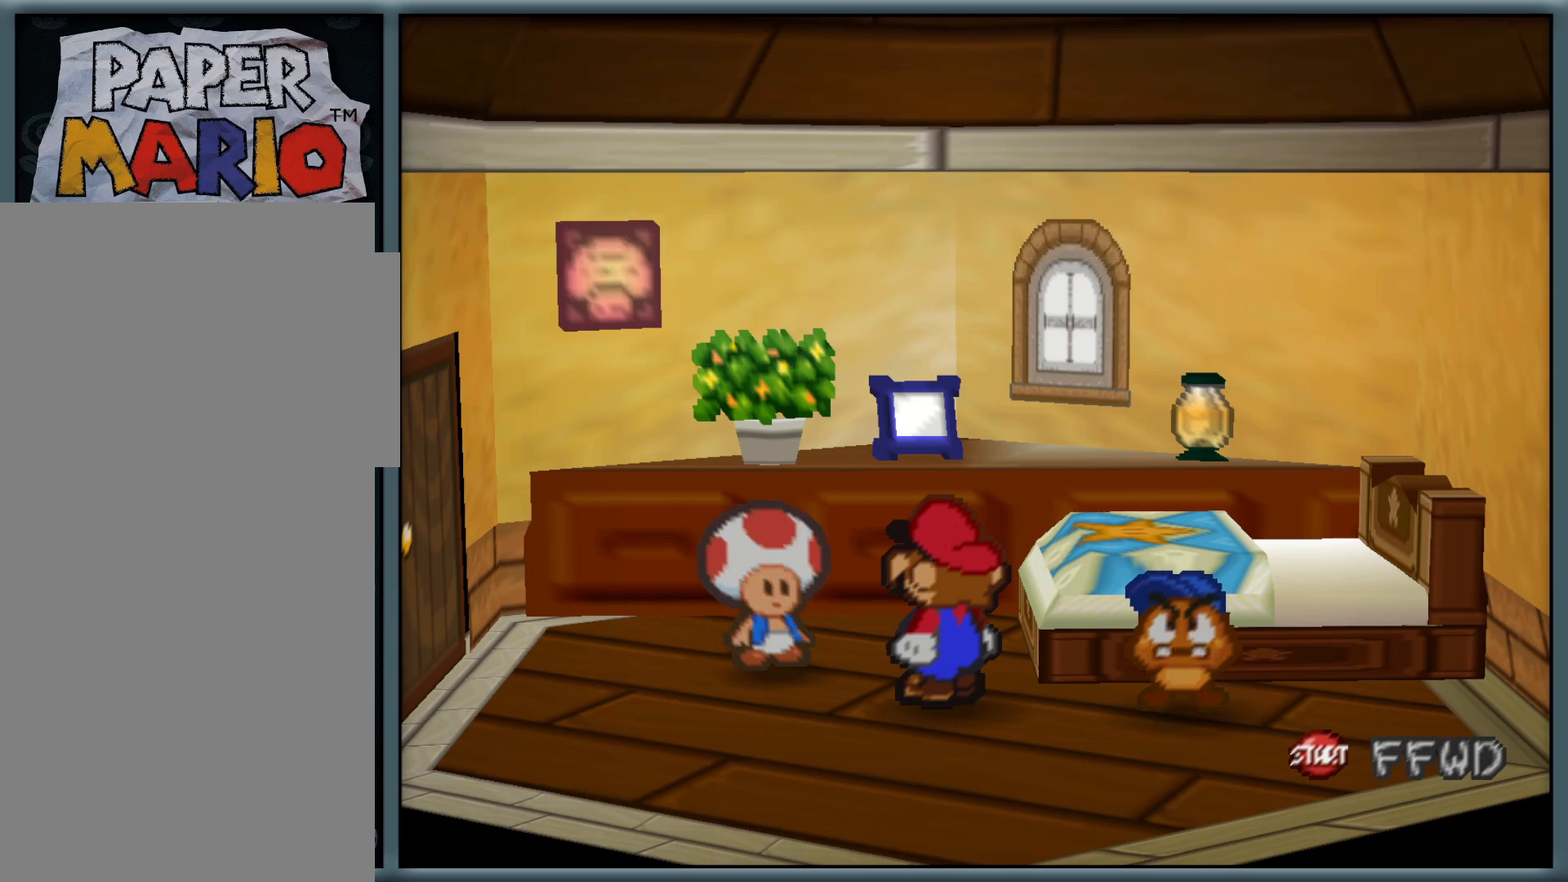
{"buttons": [], "left_stick": "down-left", "button_events": []}
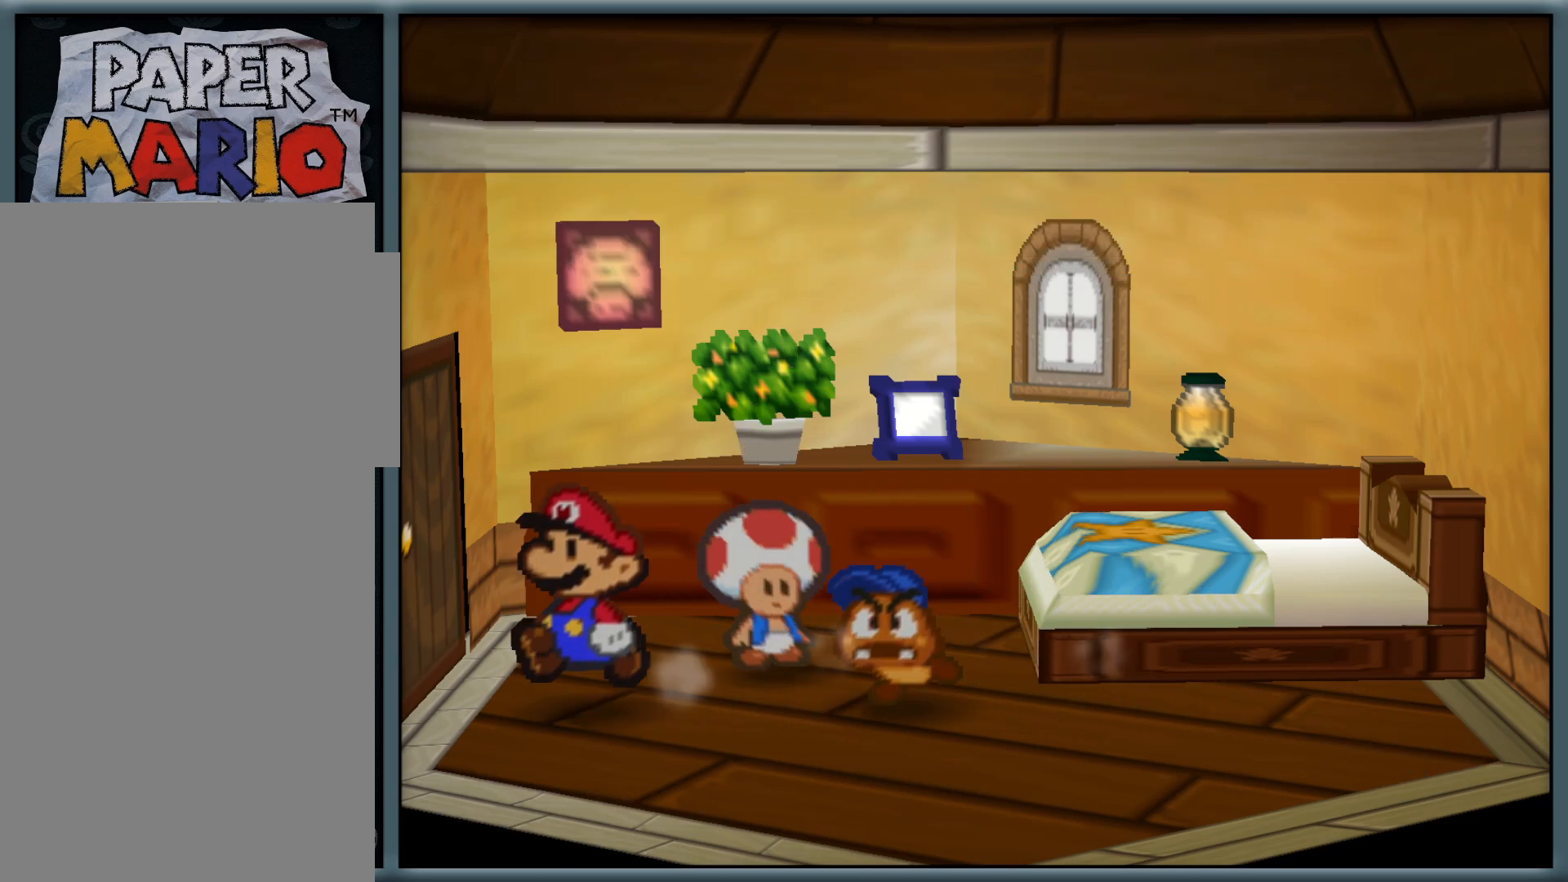
{"buttons": ["A"], "left_stick": "left", "button_events": [[167, "A", "down"], [283, "A", "up"], [383, "A", "down"]]}
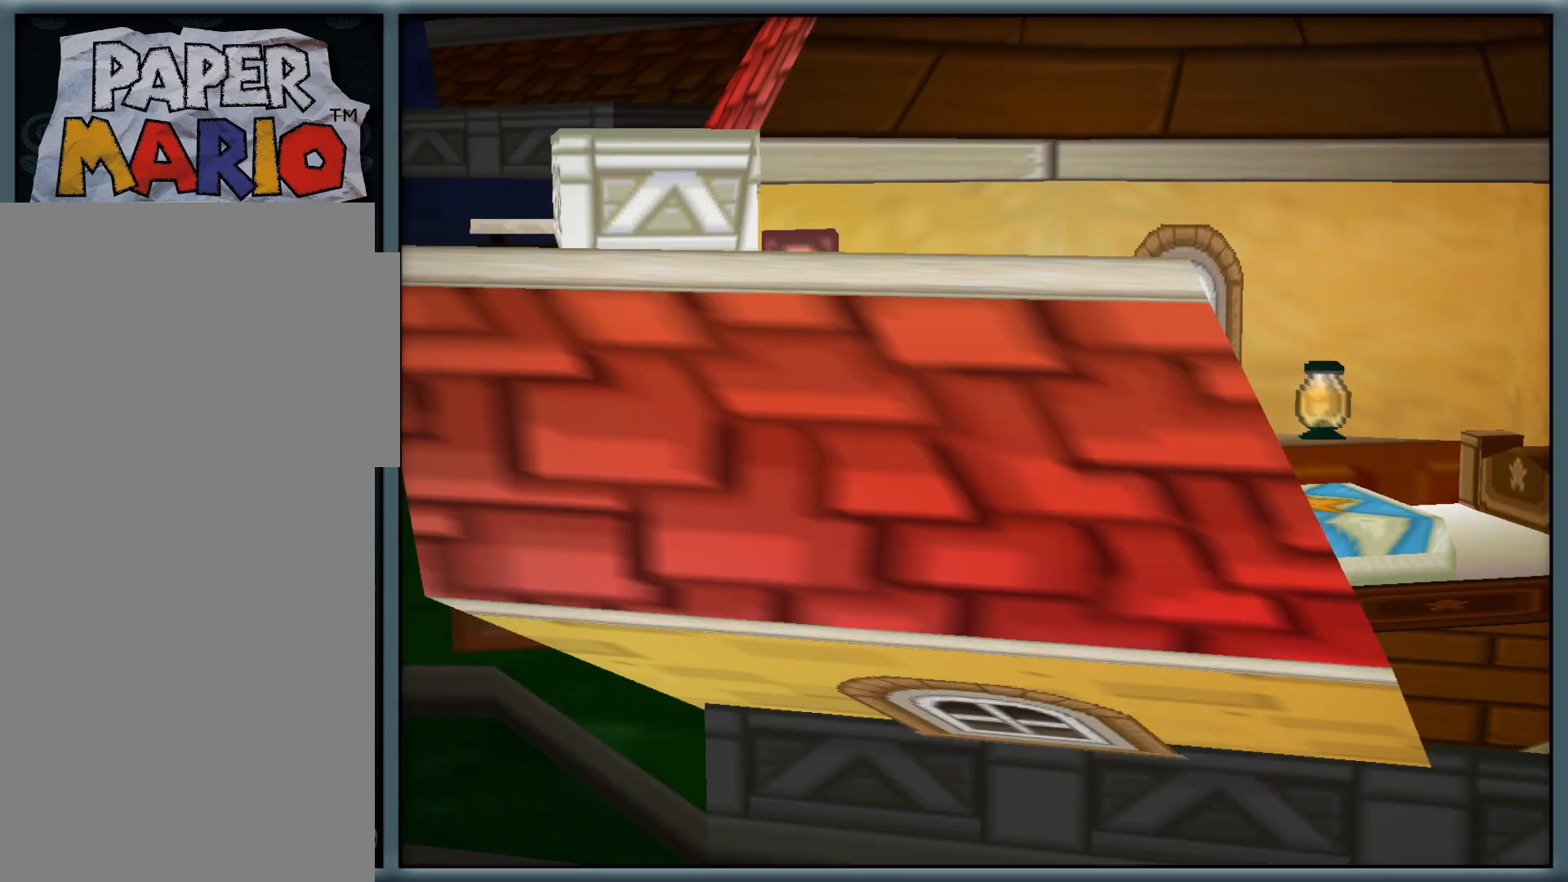
{"buttons": [], "left_stick": "left", "button_events": [[33, "A", "up"]]}
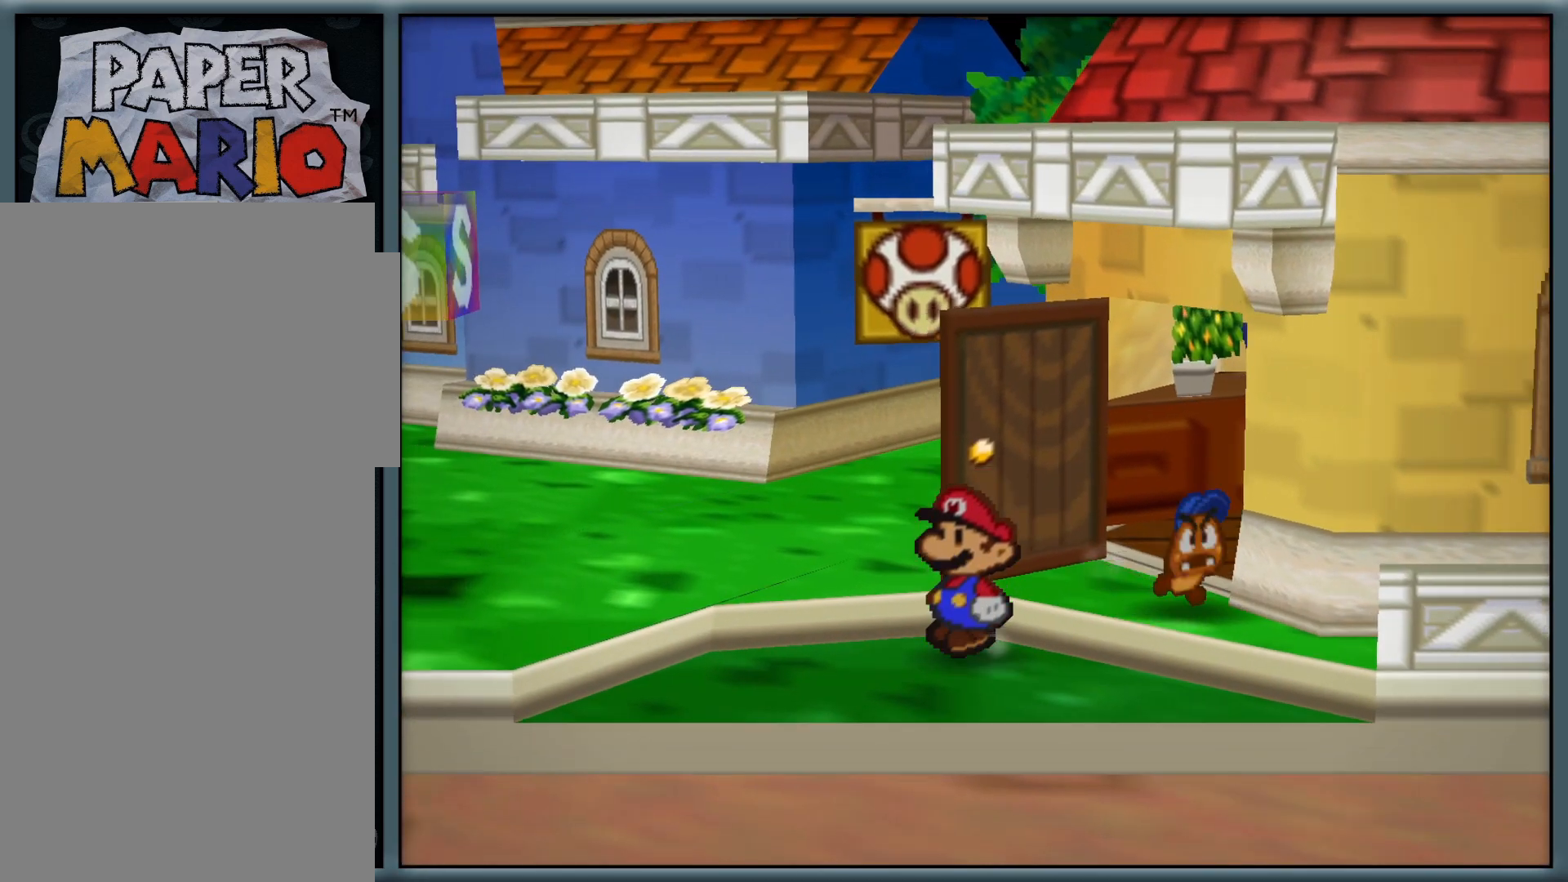
{"buttons": ["A"], "left_stick": "center", "button_events": [[450, "A", "down"]]}
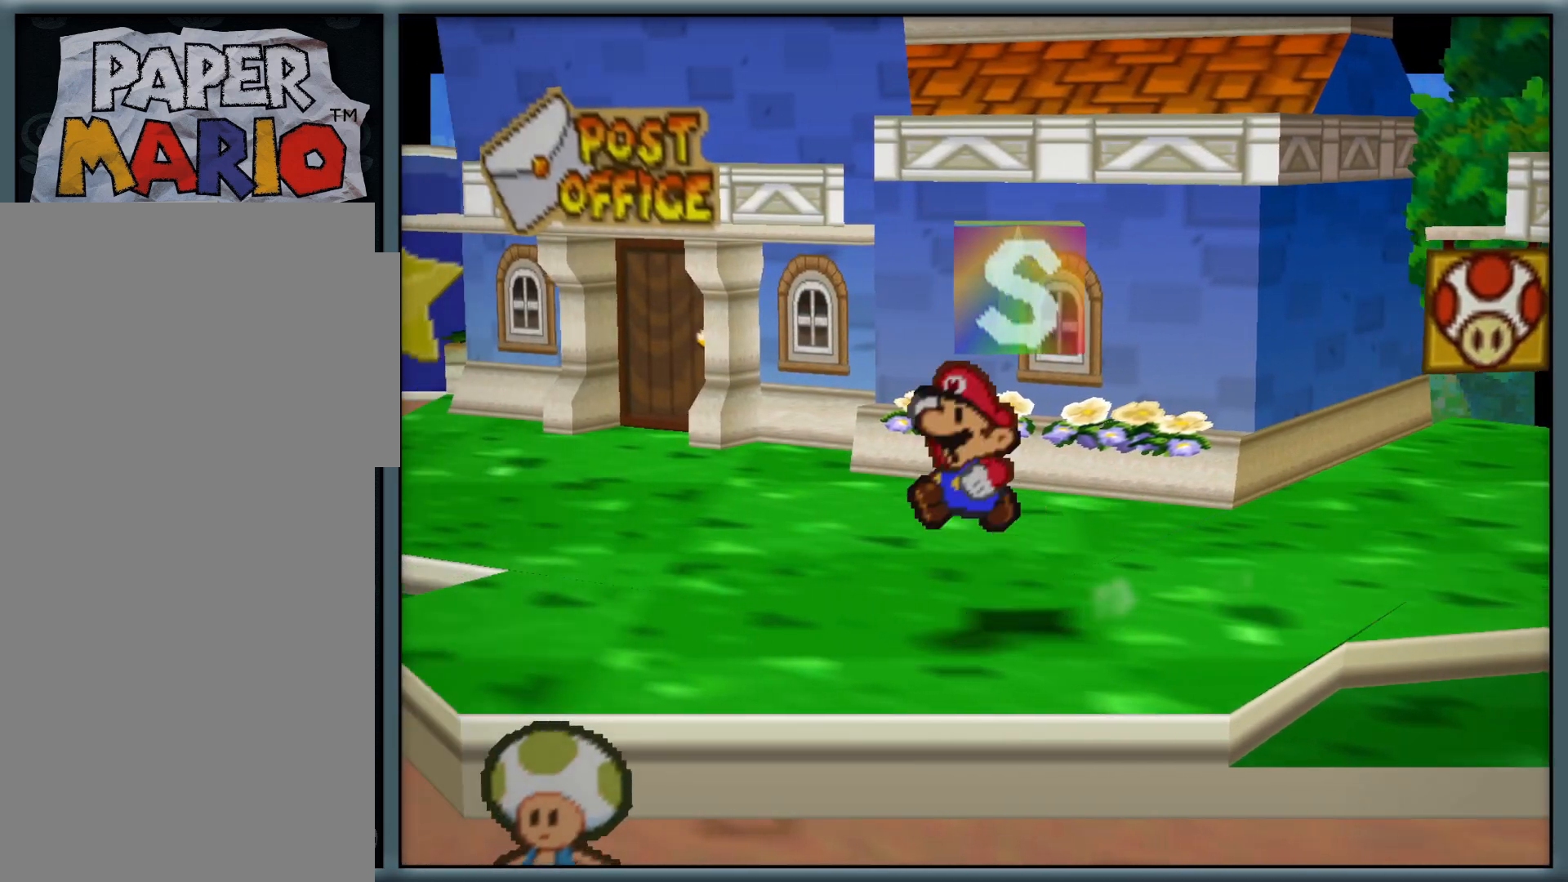
{"buttons": ["A"], "left_stick": "right", "button_events": [[33, "A", "up"], [117, "A", "down"], [200, "A", "up"], [467, "A", "down"]]}
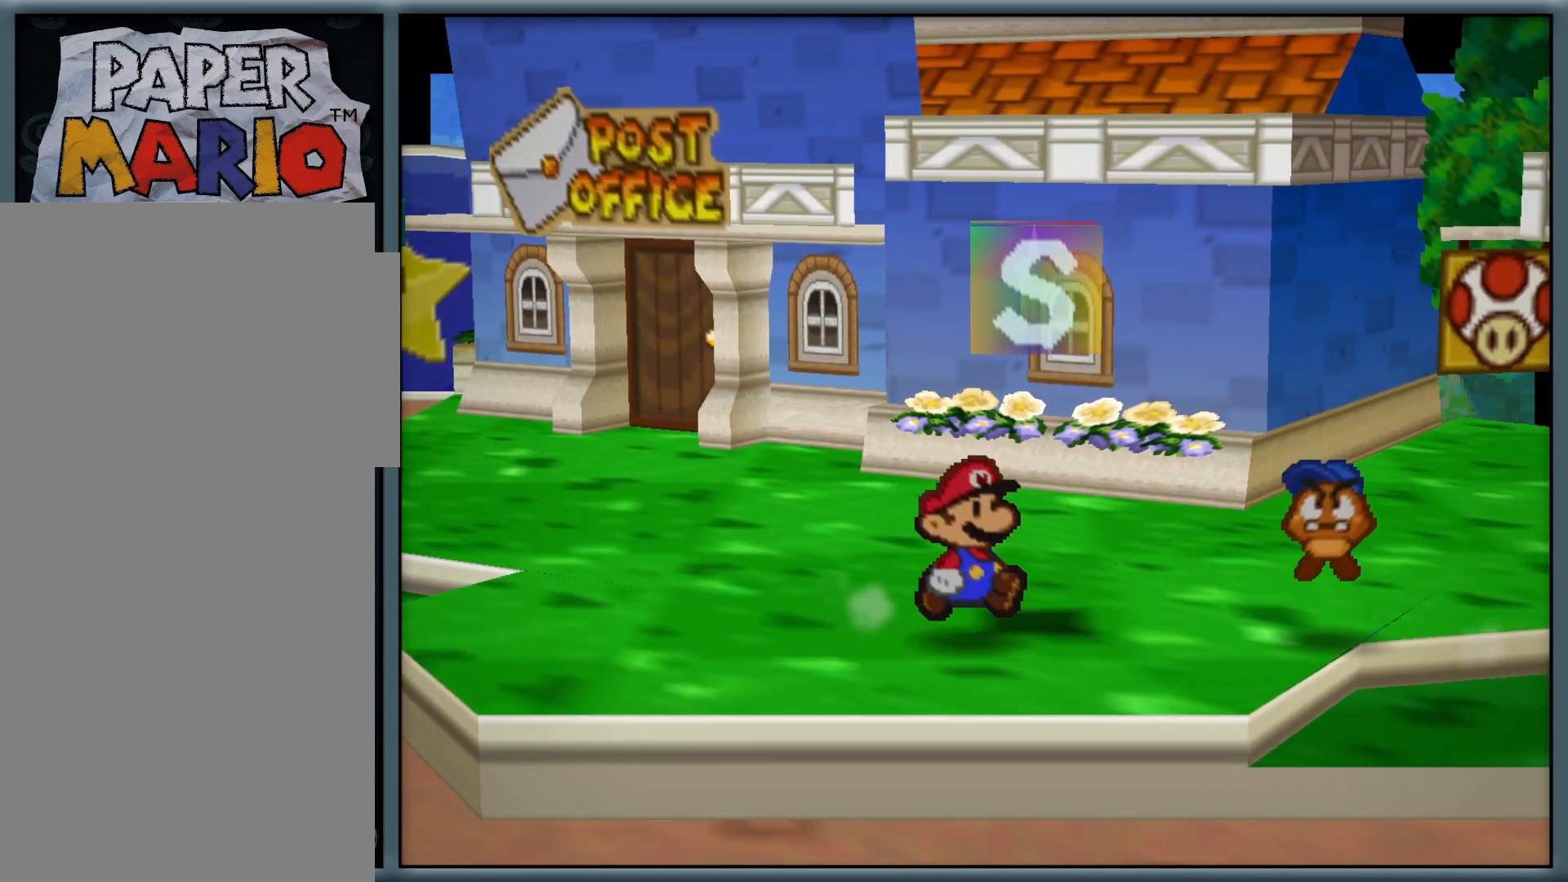
{"buttons": [], "left_stick": "center", "button_events": [[83, "A", "up"], [183, "A", "down"], [250, "A", "up"], [350, "A", "down"], [433, "A", "up"]]}
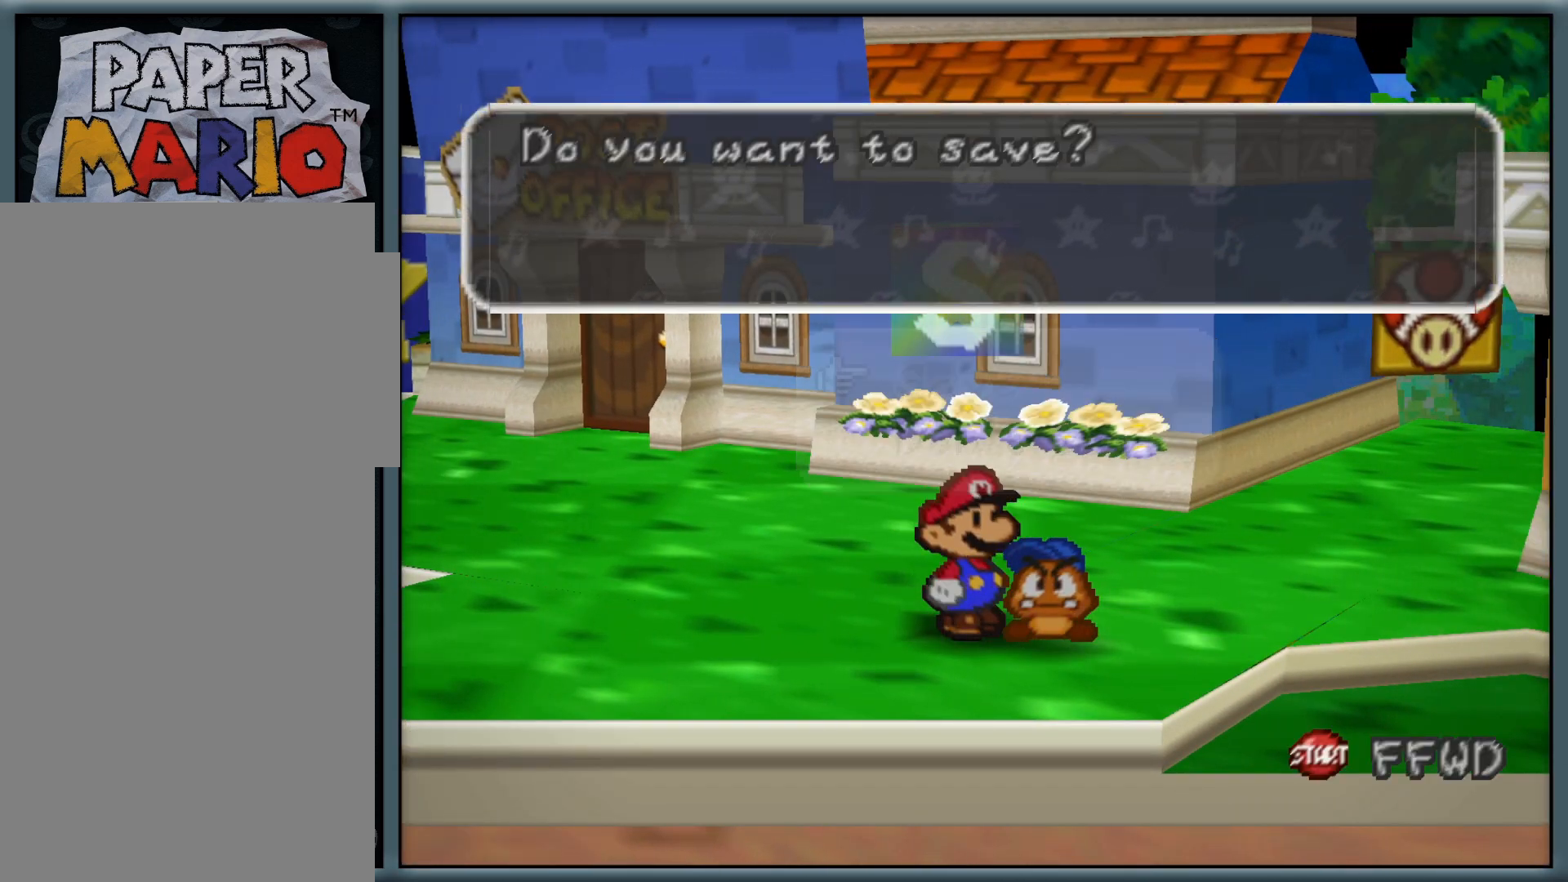
{"buttons": [], "left_stick": "center", "button_events": [[33, "A", "down"], [100, "A", "up"], [200, "A", "down"], [267, "A", "up"], [383, "A", "down"], [433, "A", "up"]]}
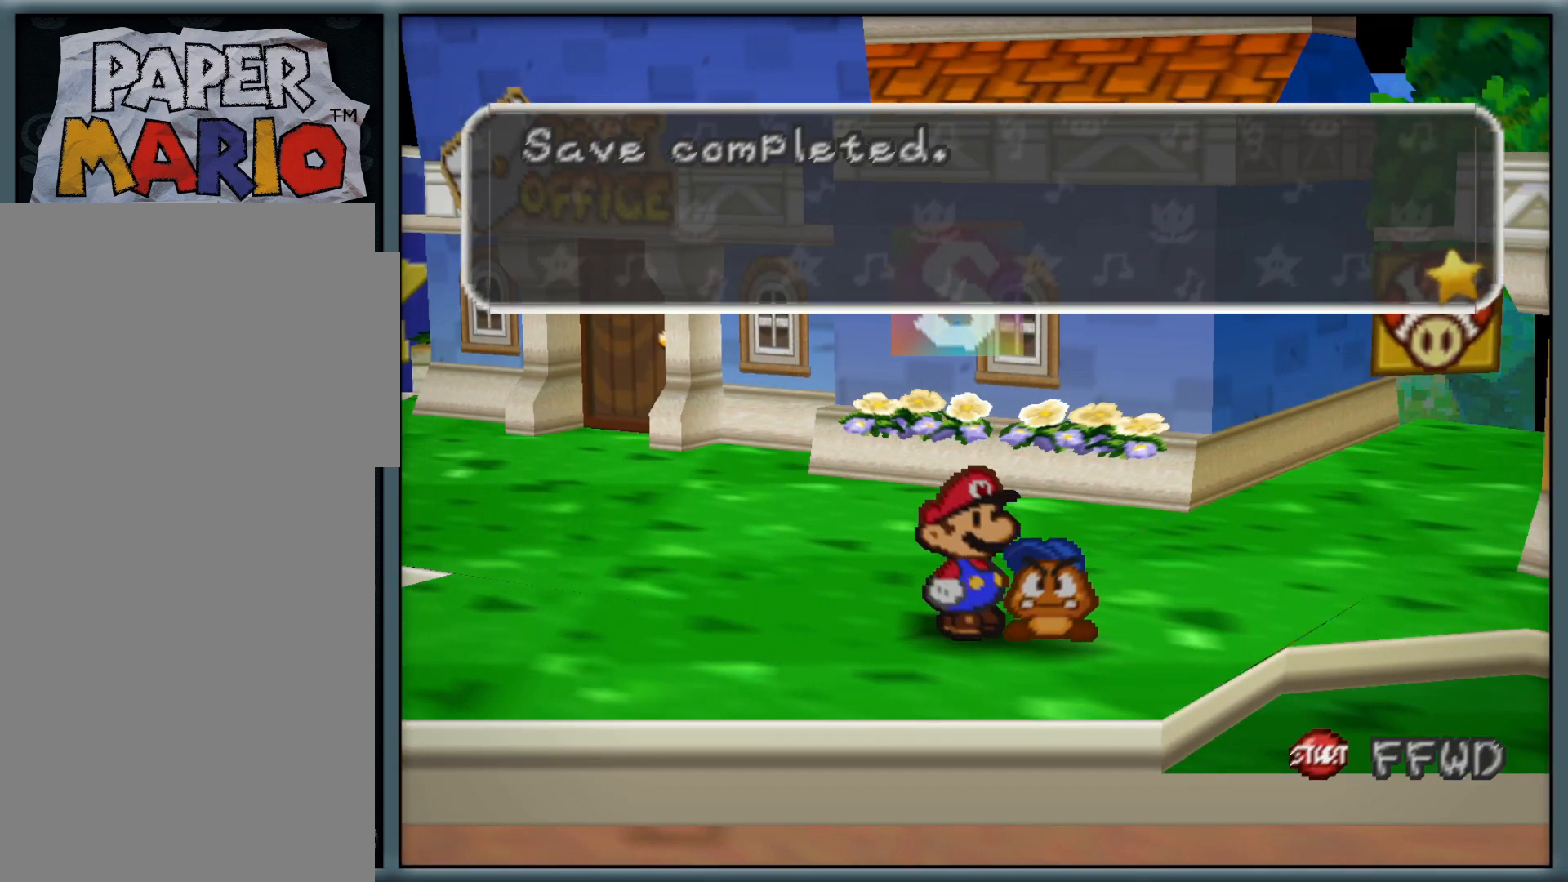
{"buttons": ["Z"], "left_stick": "down-left", "button_events": [[33, "A", "down"], [100, "A", "up"], [400, "Z", "down"]]}
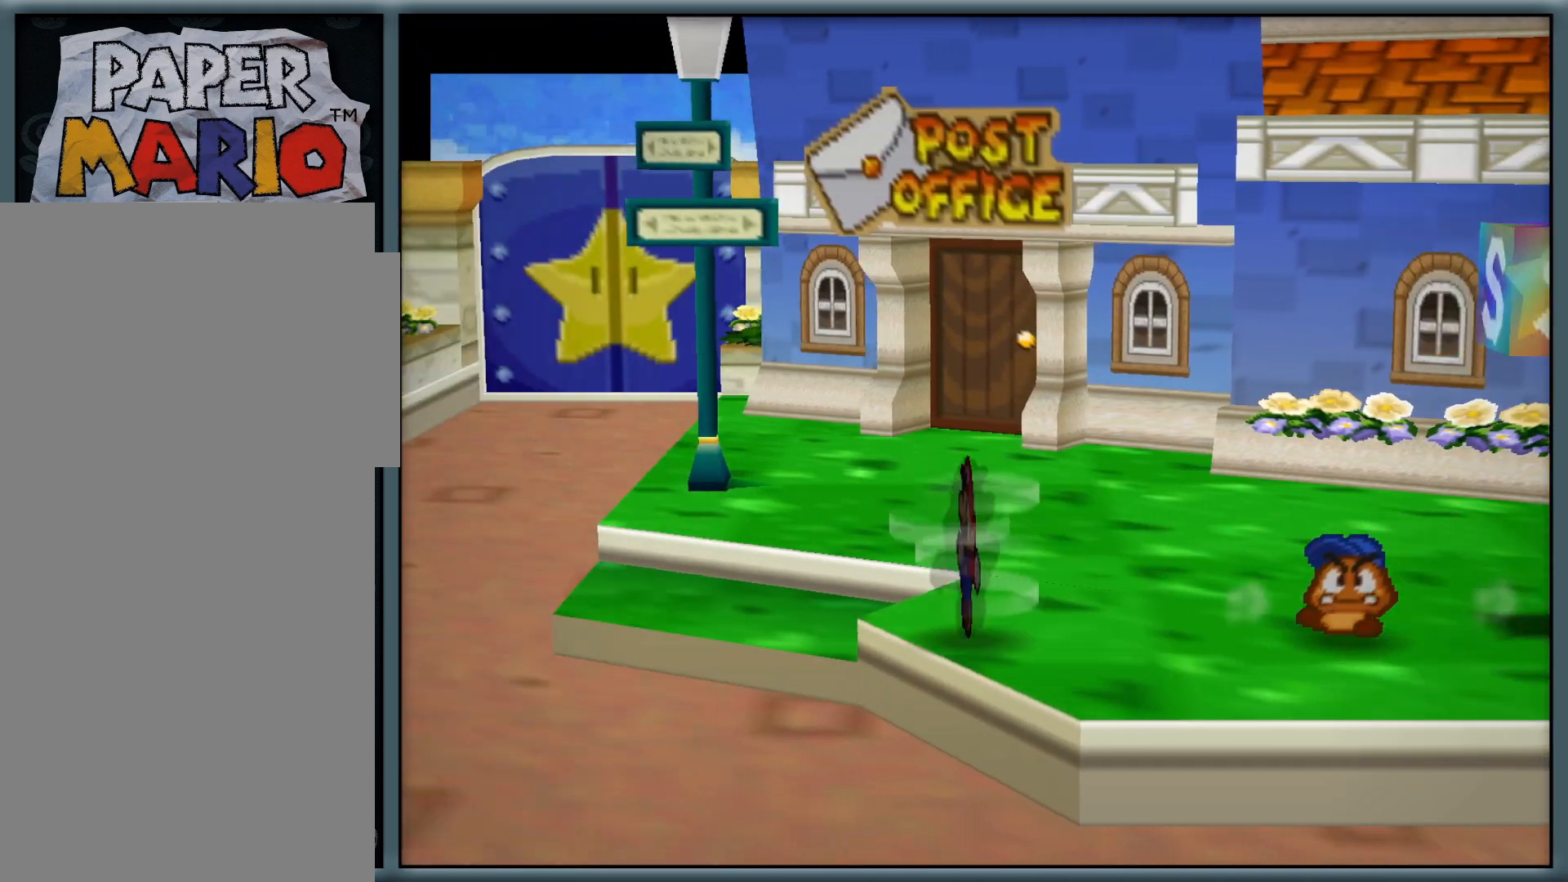
{"buttons": [], "left_stick": "down-left", "button_events": [[200, "Z", "up"], [317, "Z", "down"], [467, "Z", "up"]]}
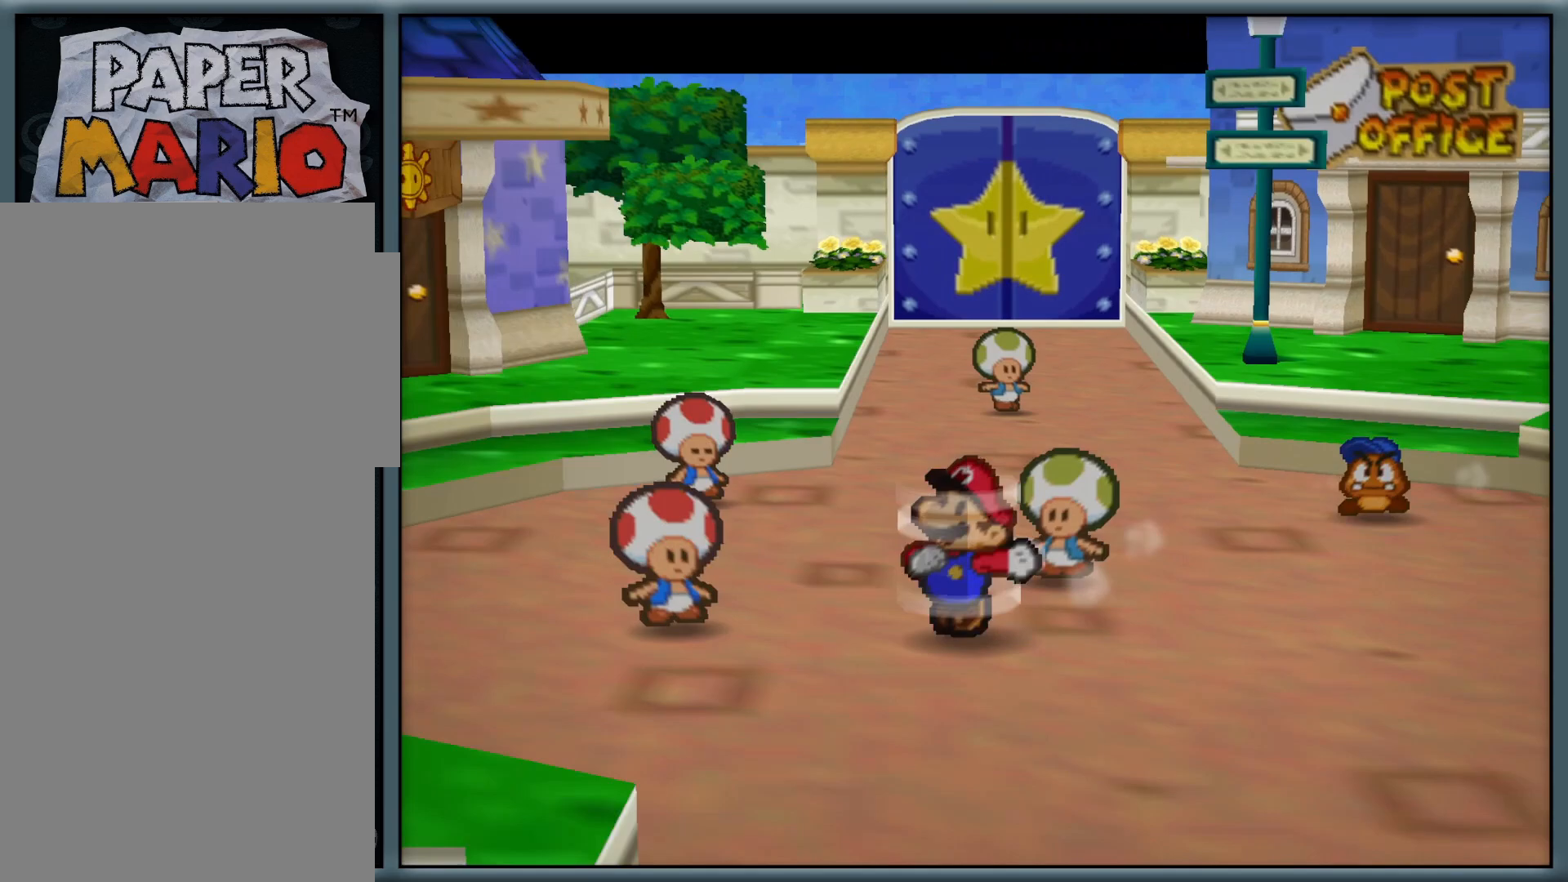
{"buttons": [], "left_stick": "up-left", "button_events": [[200, "A", "down"], [367, "A", "up"]]}
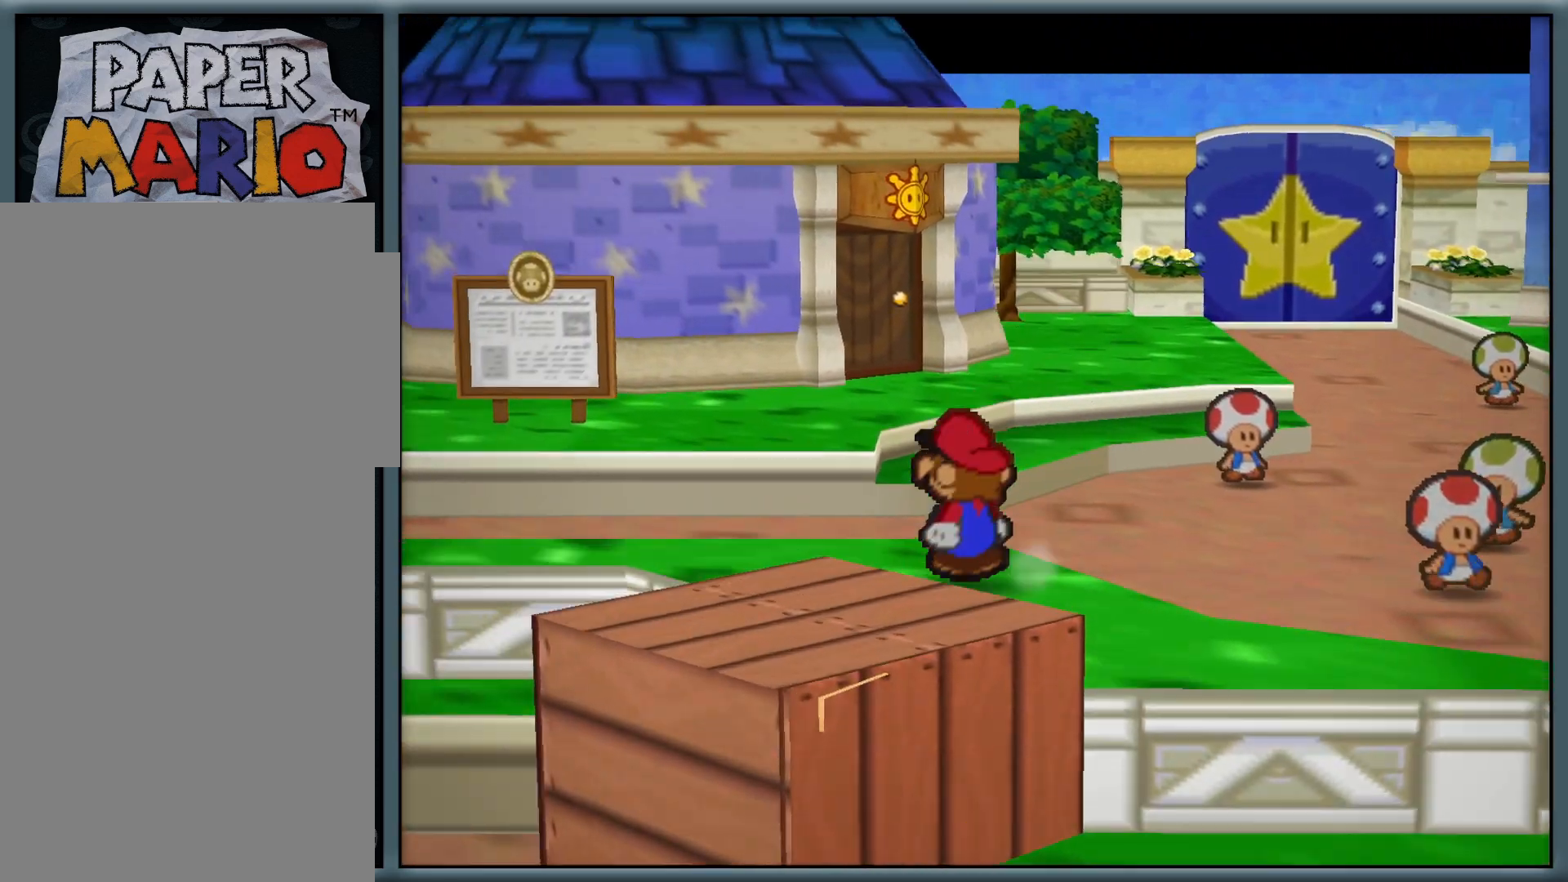
{"buttons": [], "left_stick": "left", "button_events": [[33, "Z", "down"], [183, "Z", "up"], [300, "A", "down"], [417, "A", "up"]]}
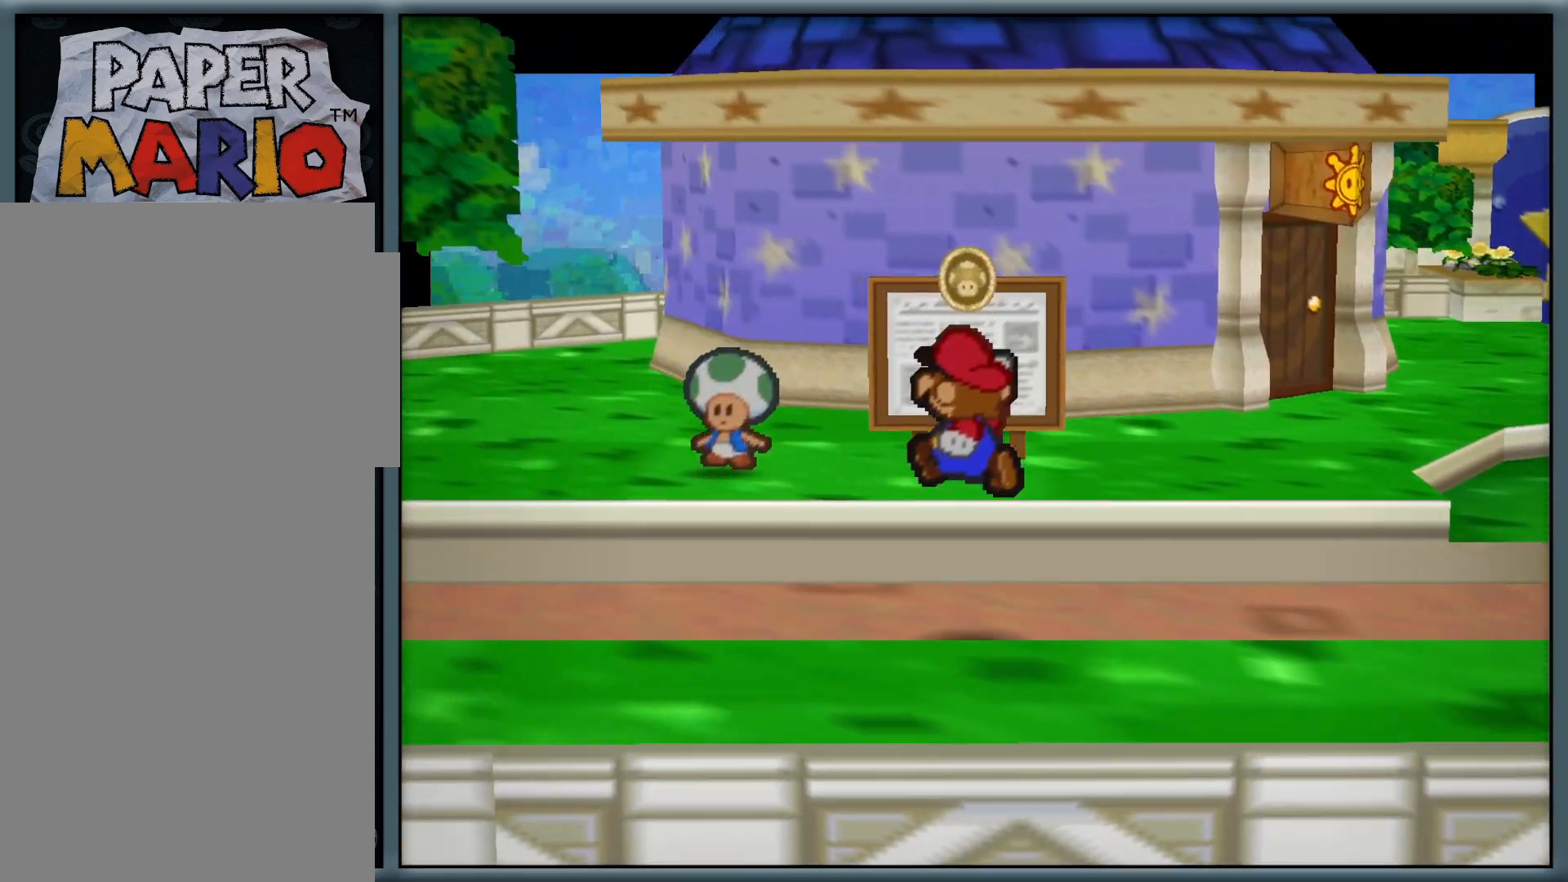
{"buttons": [], "left_stick": "left", "button_events": [[133, "Z", "down"], [333, "Z", "up"]]}
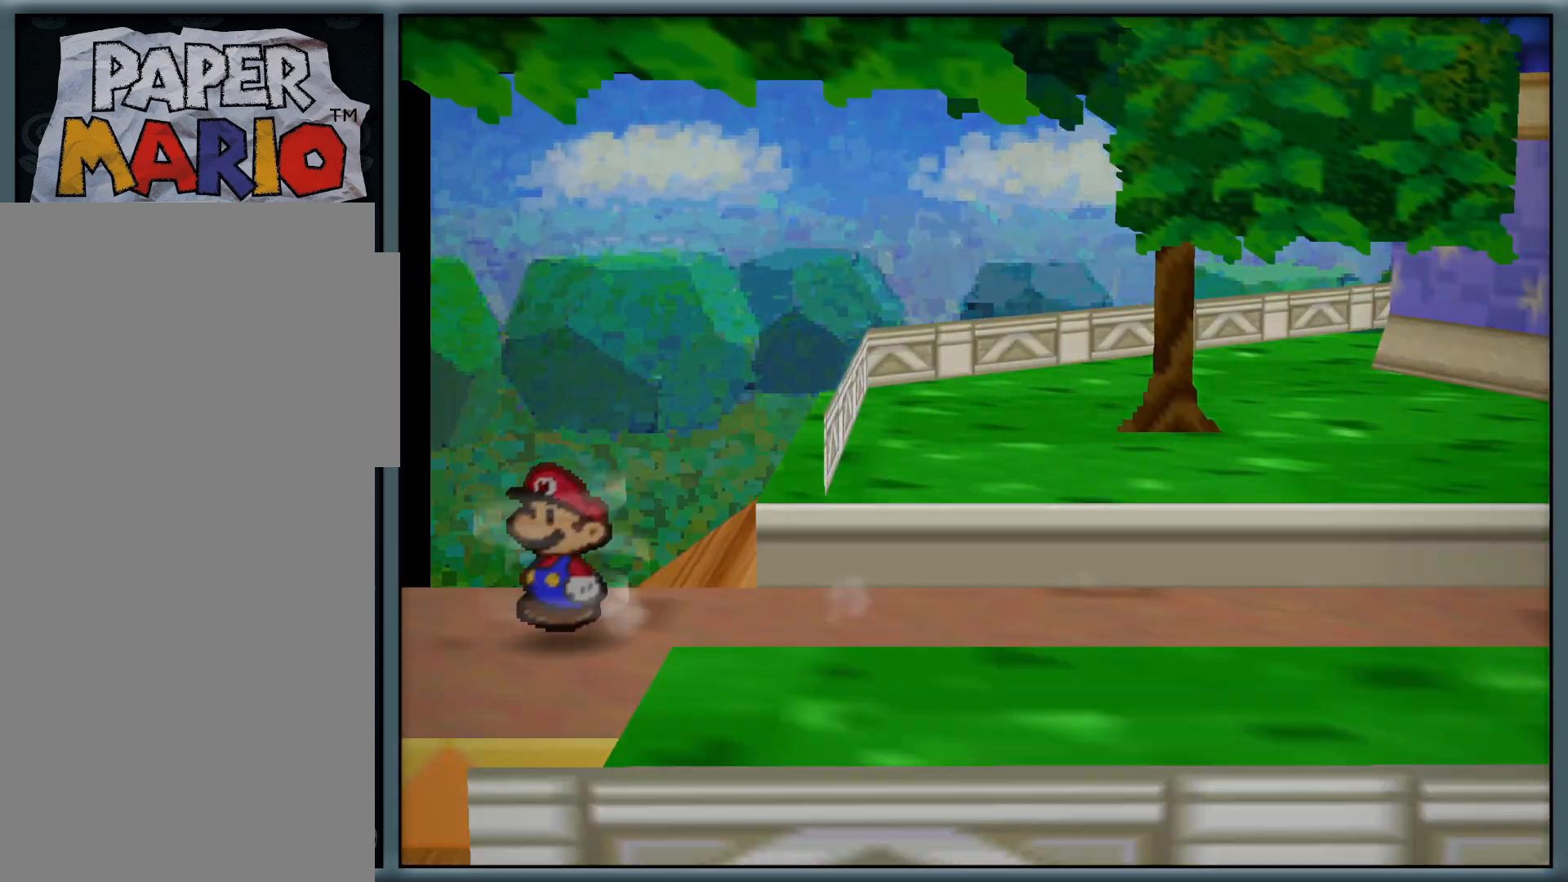
{"buttons": [], "left_stick": "center", "button_events": [[117, "Z", "down"], [250, "Z", "up"]]}
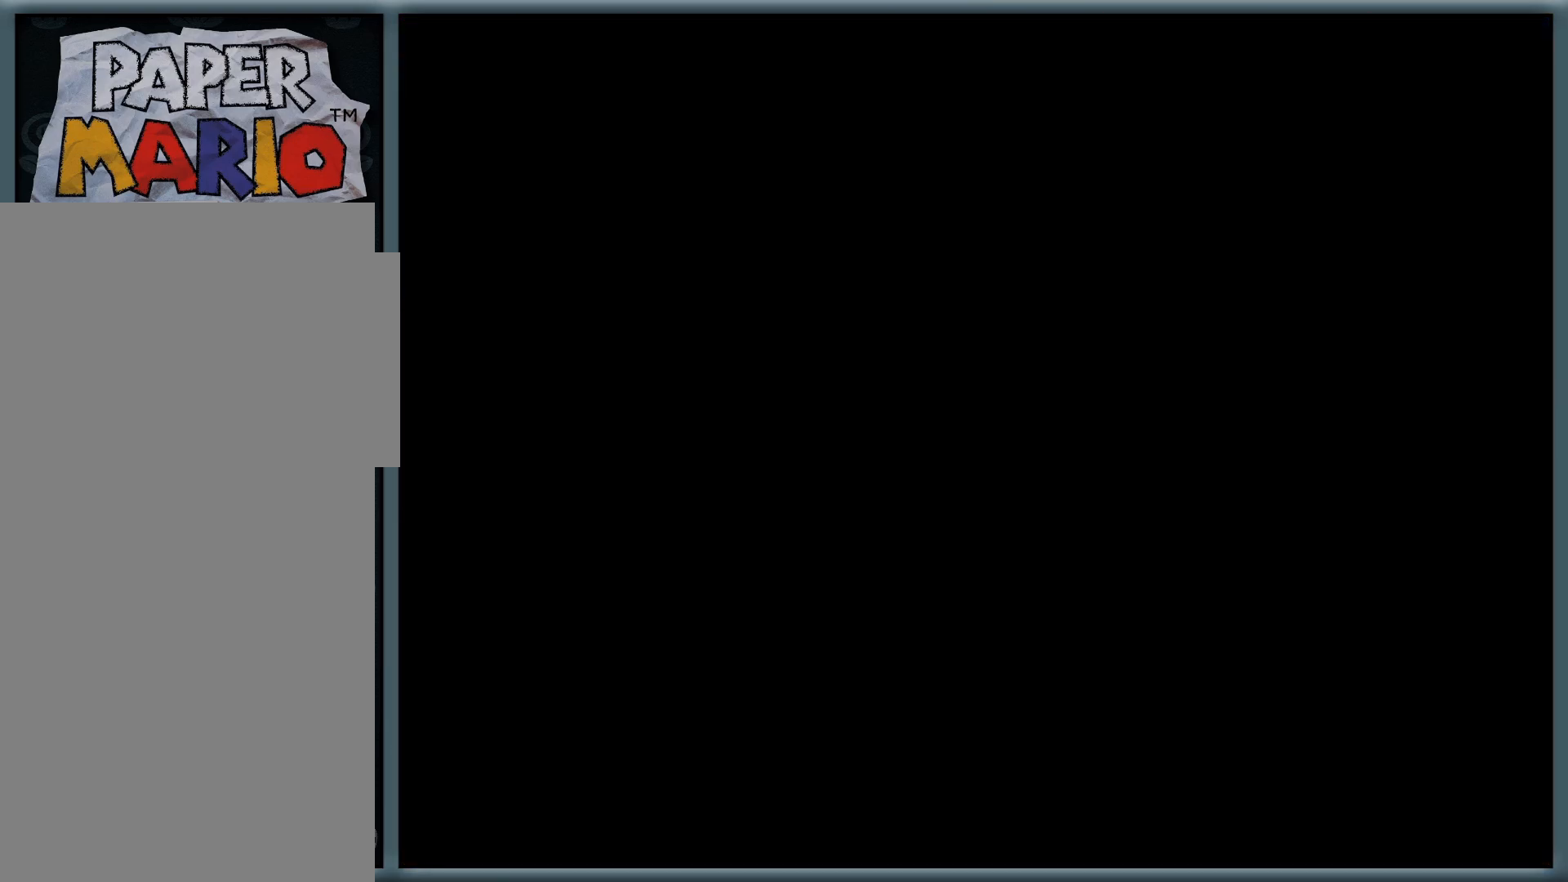
{"buttons": [], "left_stick": "up", "button_events": [[250, "Z", "down"], [417, "Z", "up"]]}
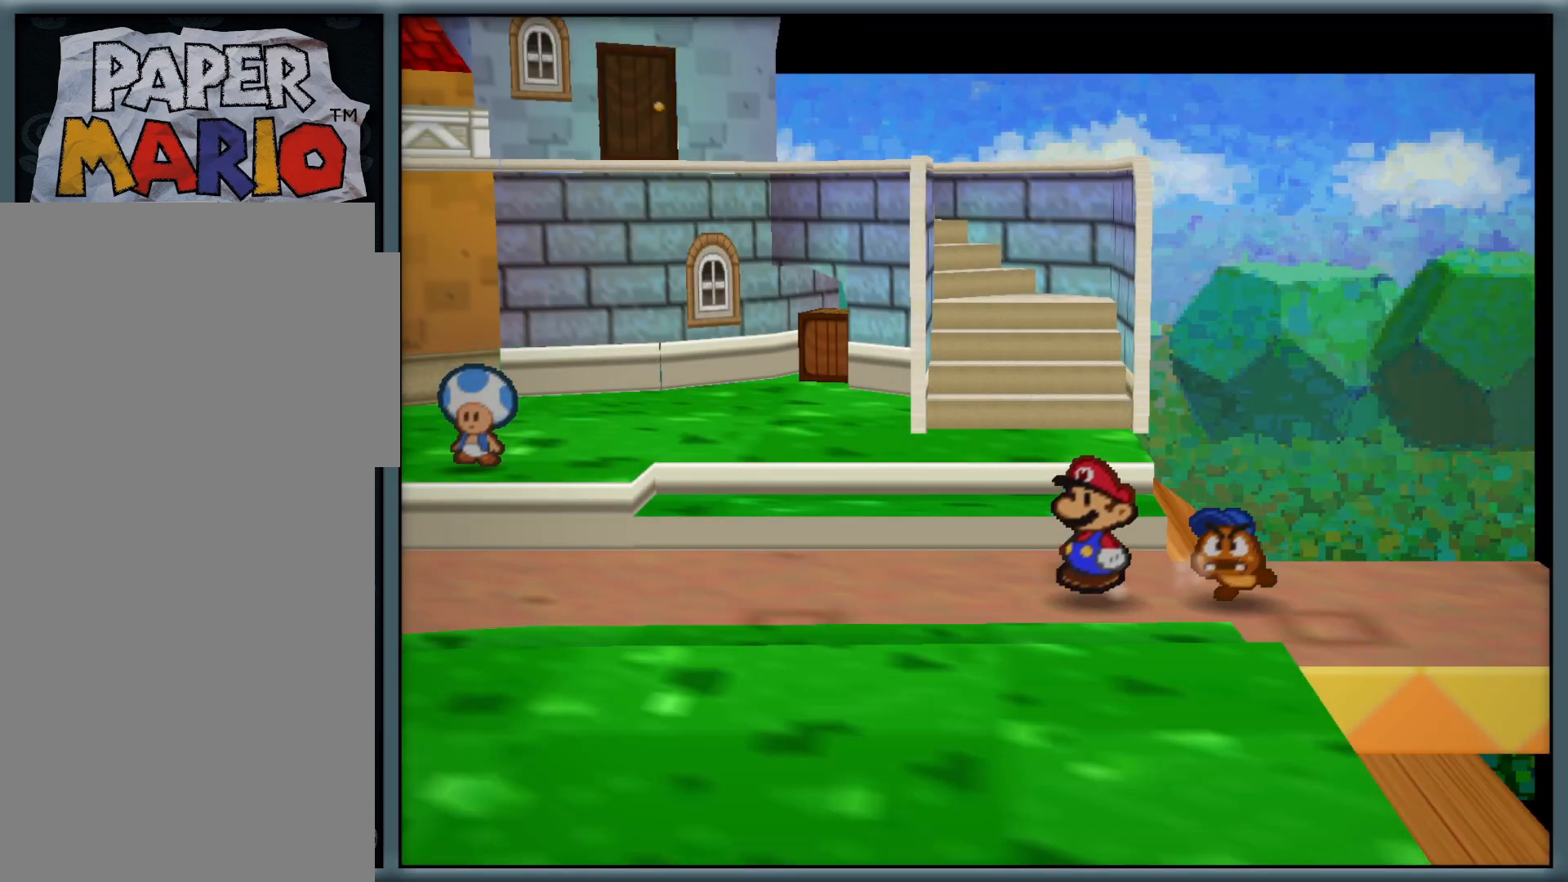
{"buttons": ["Z"], "left_stick": "up", "button_events": [[67, "Z", "down"], [233, "Z", "up"], [367, "Z", "down"]]}
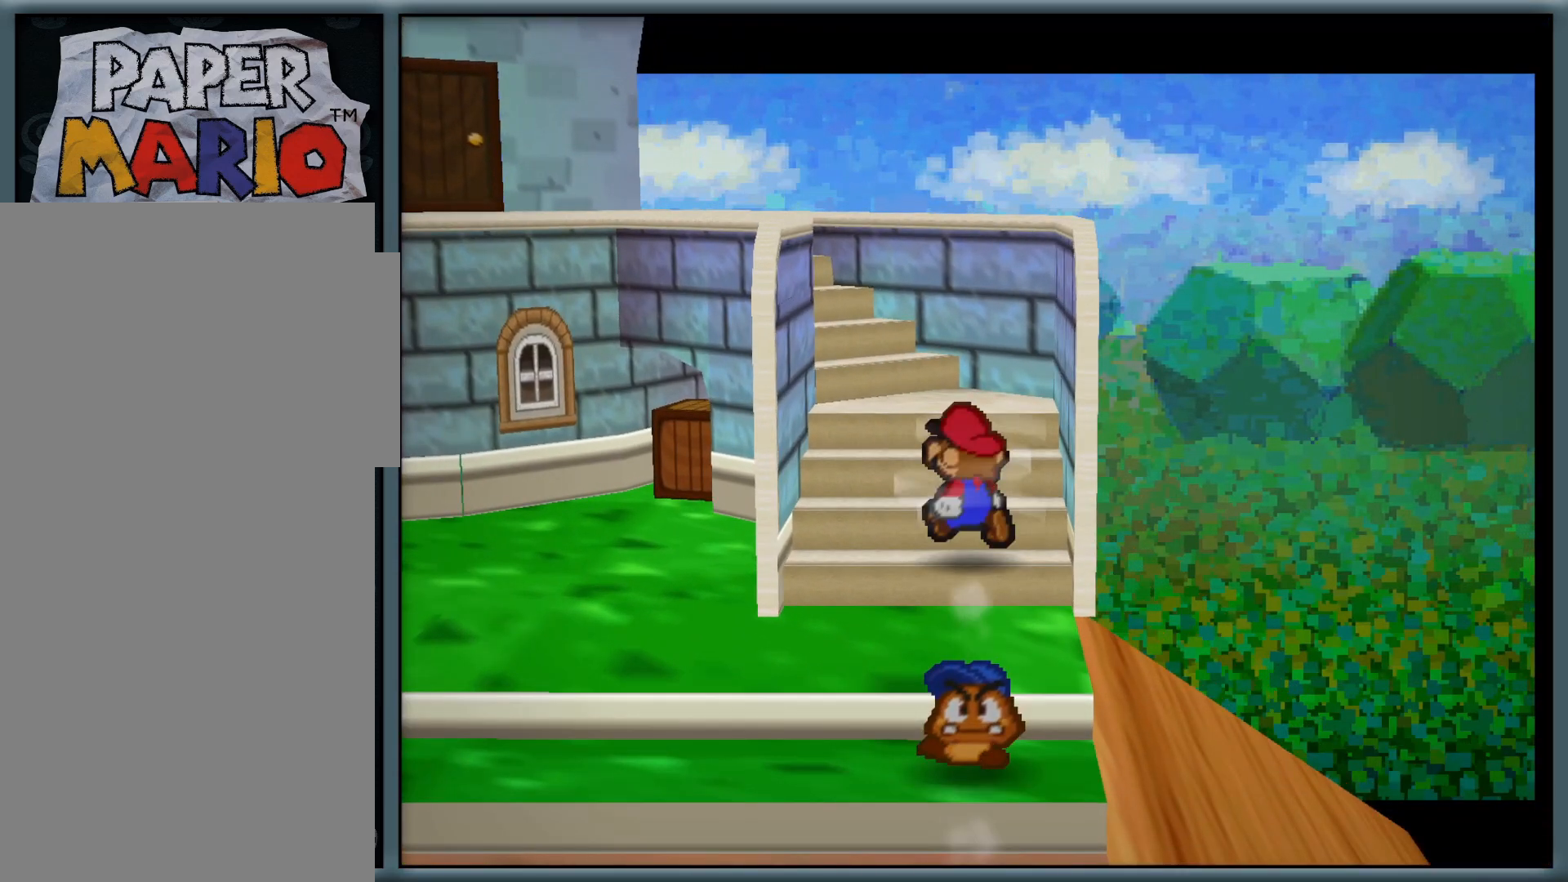
{"buttons": [], "left_stick": "up-left", "button_events": [[50, "Z", "up"], [350, "A", "down"], [450, "A", "up"]]}
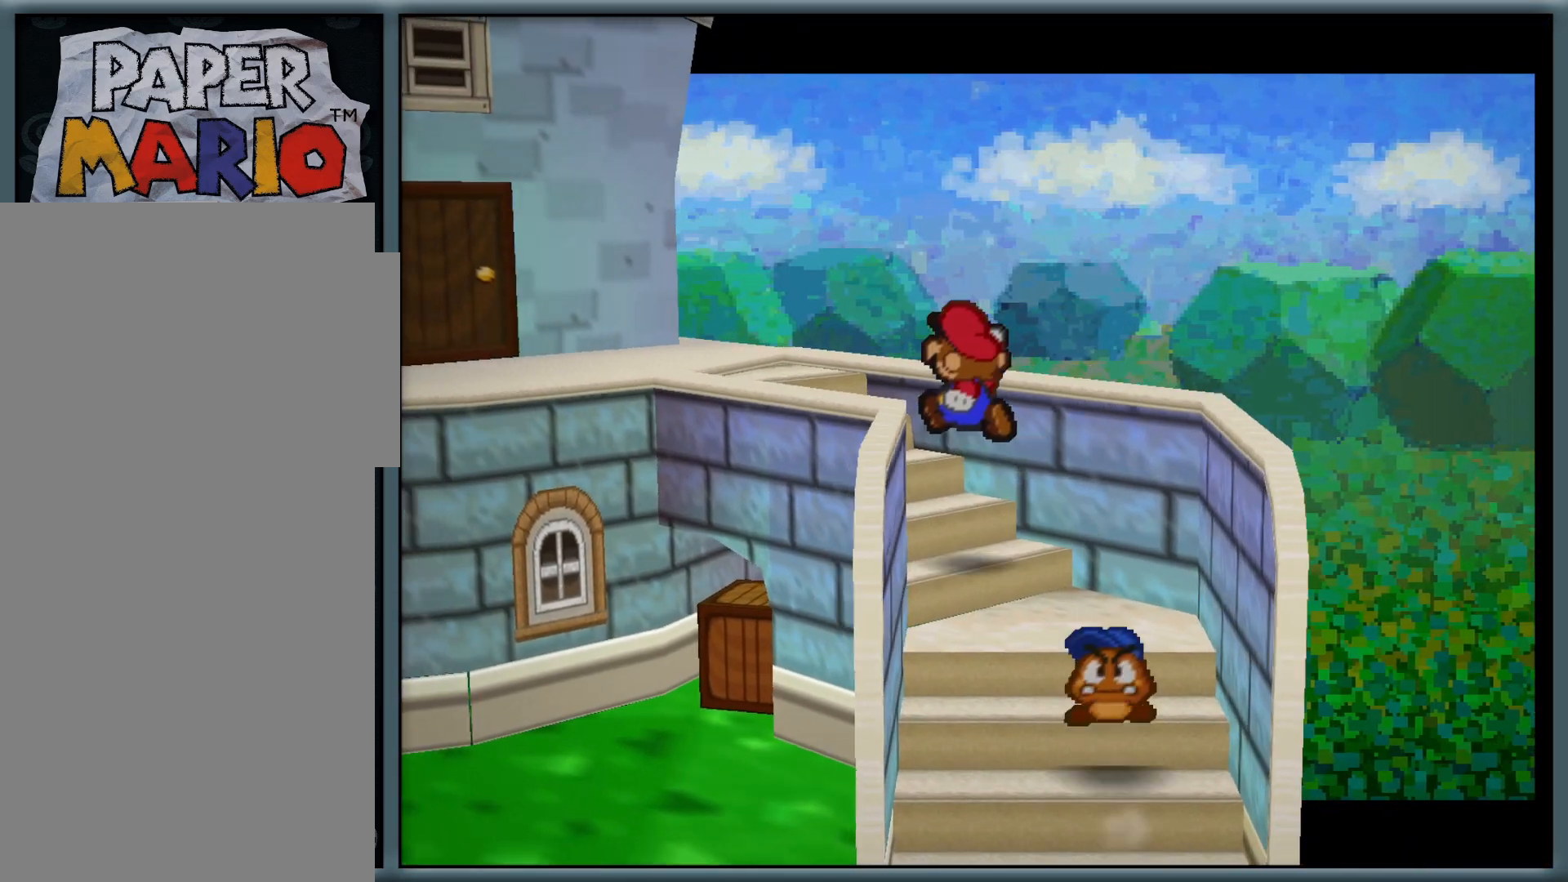
{"buttons": [], "left_stick": "left", "button_events": [[133, "Z", "down"], [267, "Z", "up"]]}
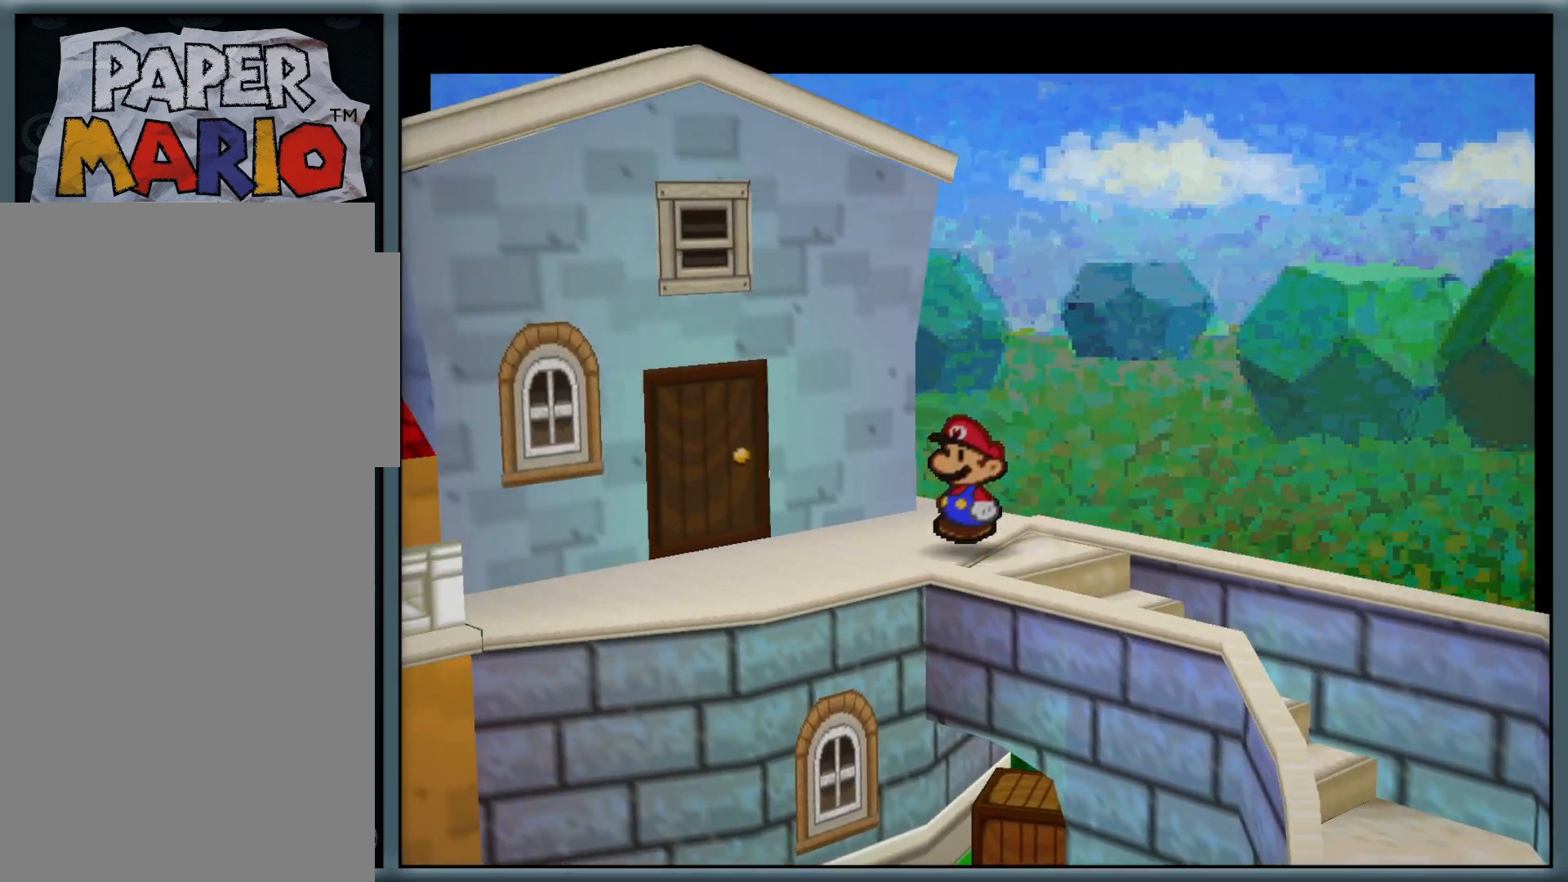
{"buttons": [], "left_stick": "up", "button_events": [[300, "A", "down"], [400, "A", "up"]]}
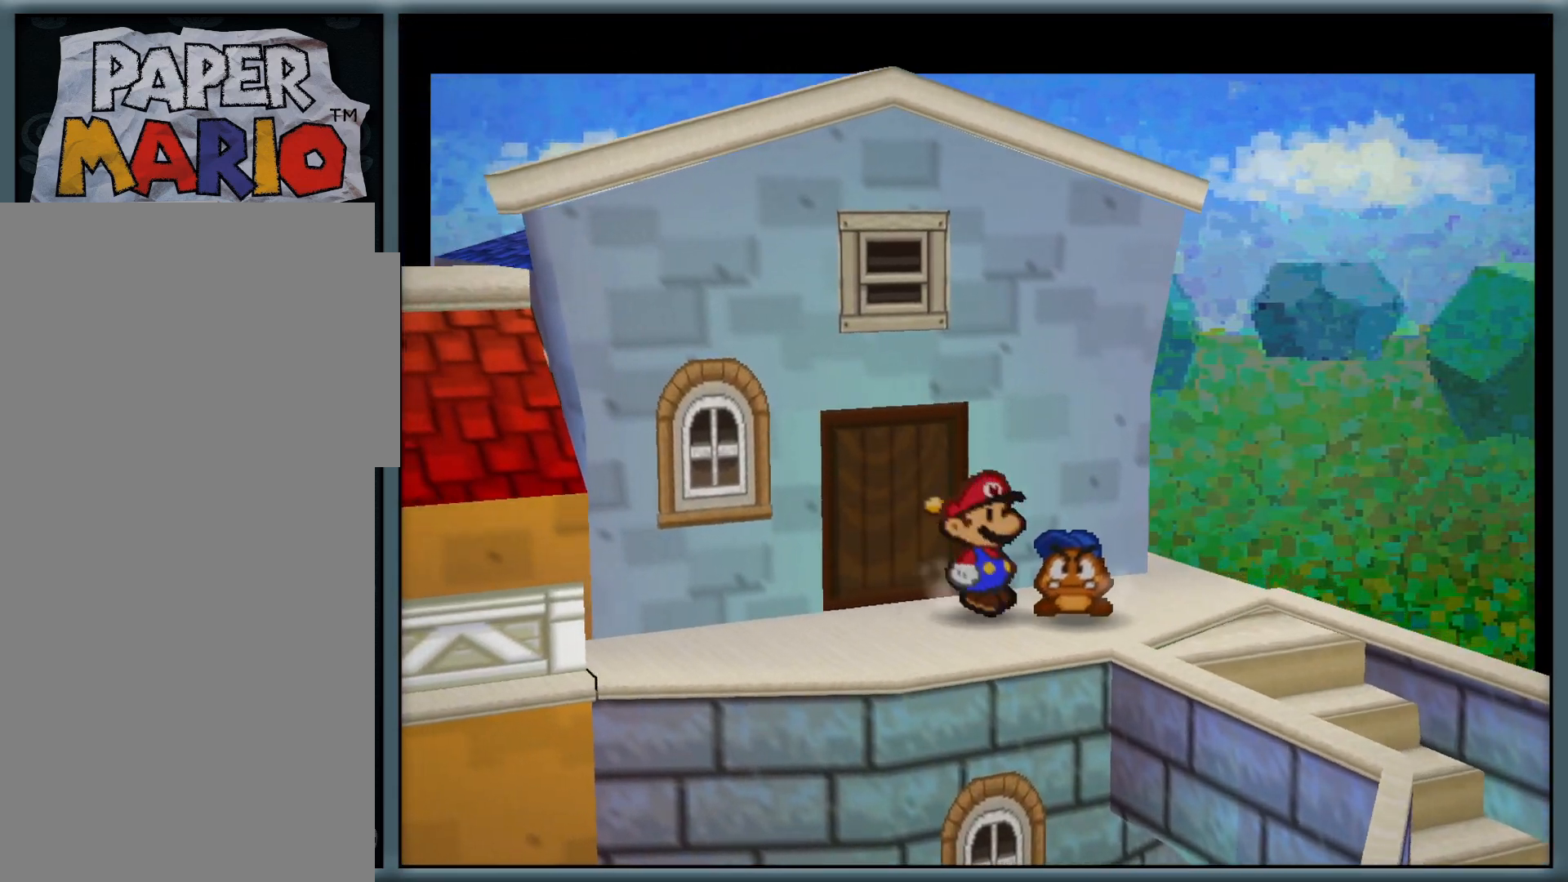
{"buttons": [], "left_stick": "center", "button_events": [[17, "A", "down"], [117, "A", "up"]]}
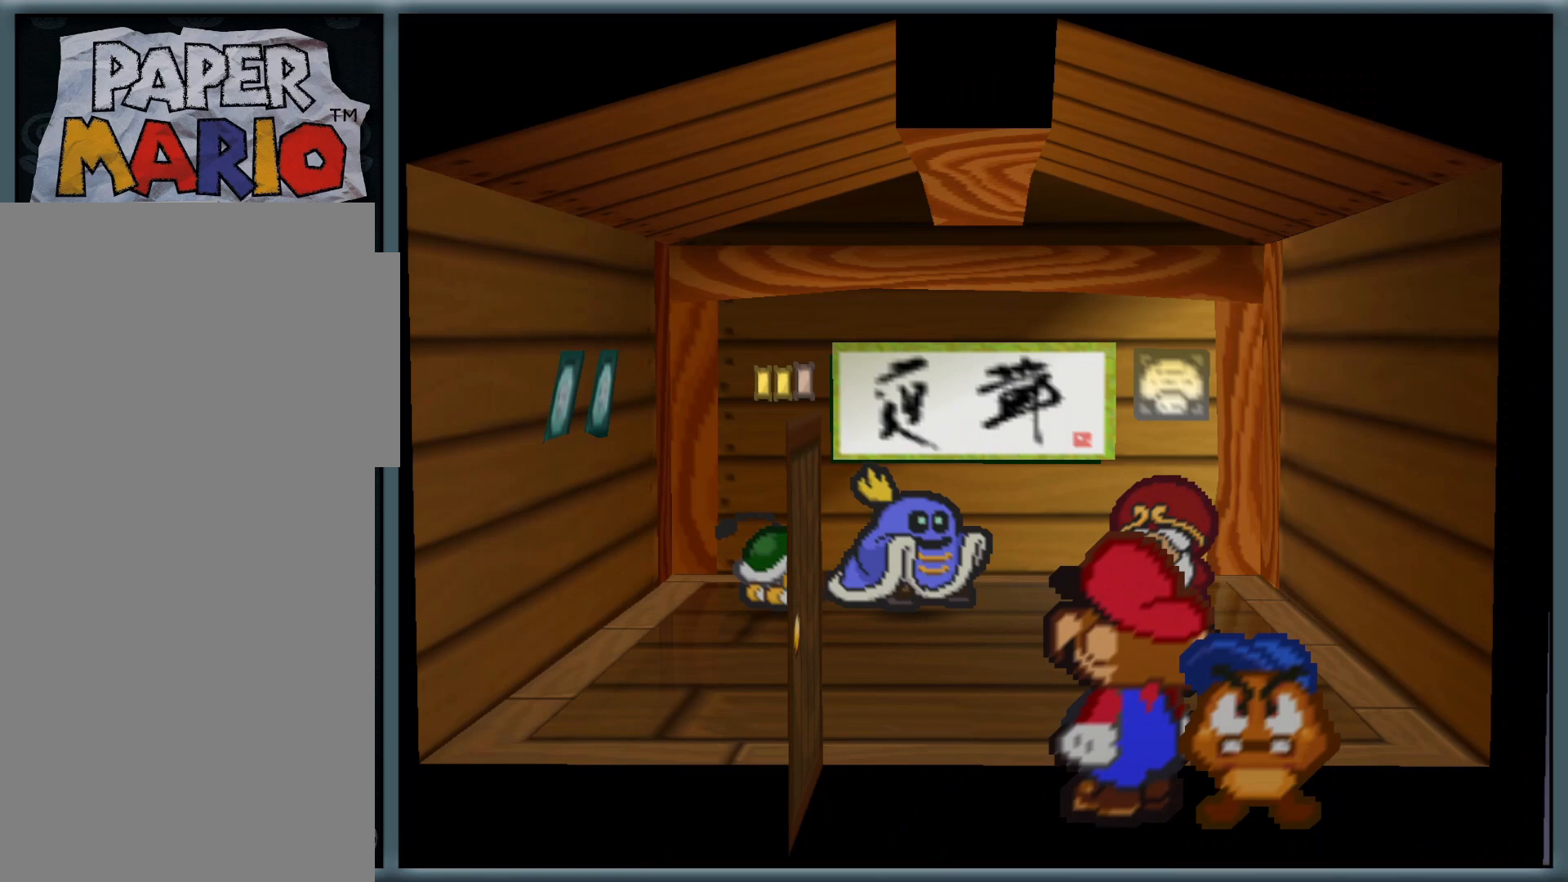
{"buttons": [], "left_stick": "up", "button_events": []}
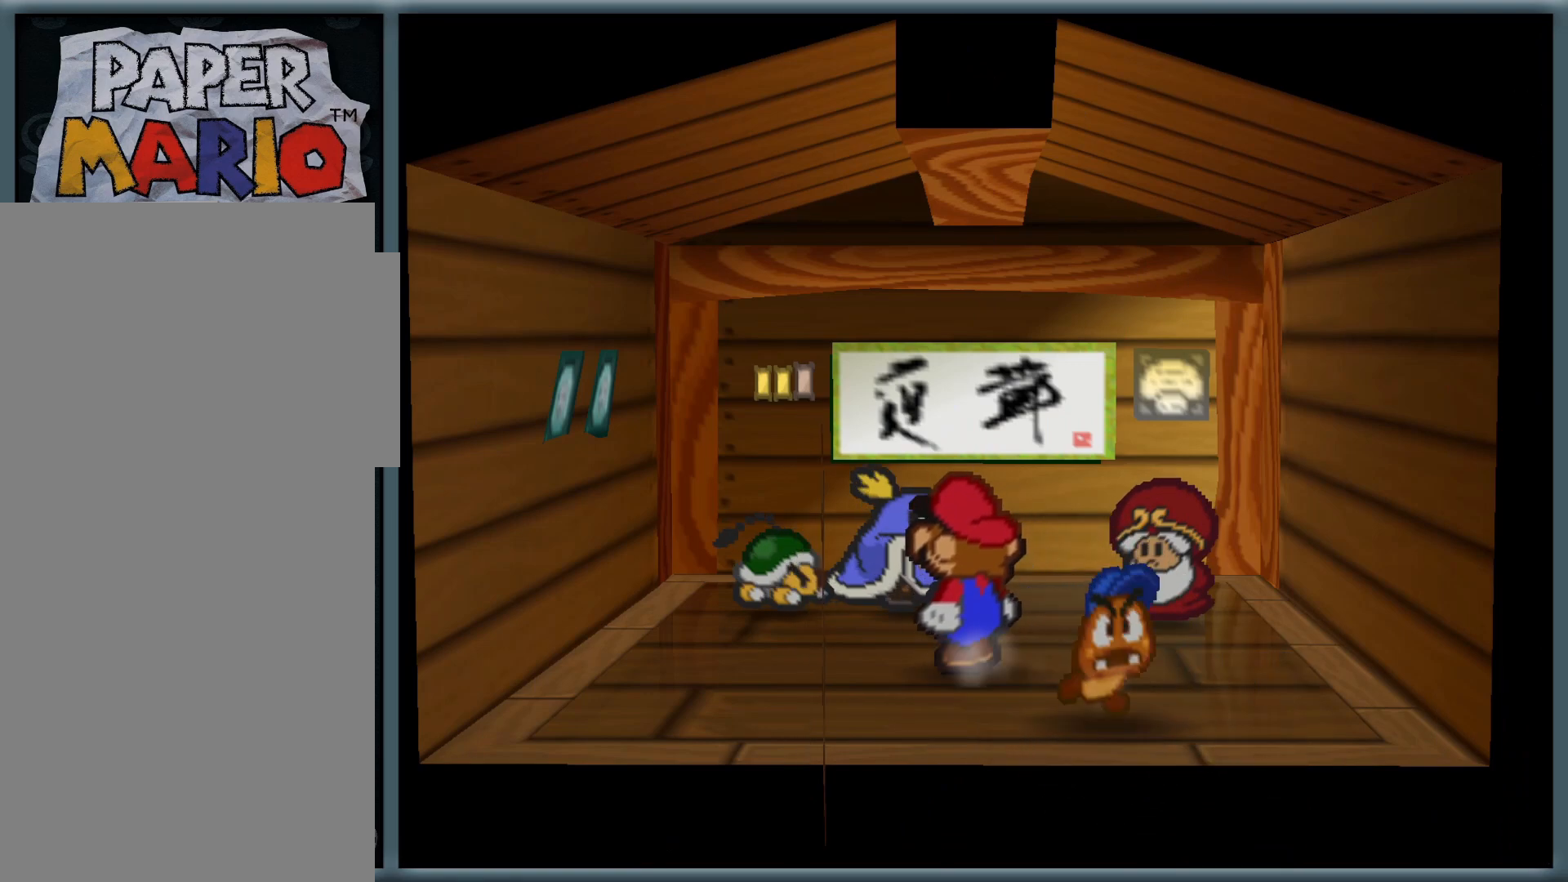
{"buttons": [], "left_stick": "center", "button_events": [[283, "A", "down"], [383, "A", "up"]]}
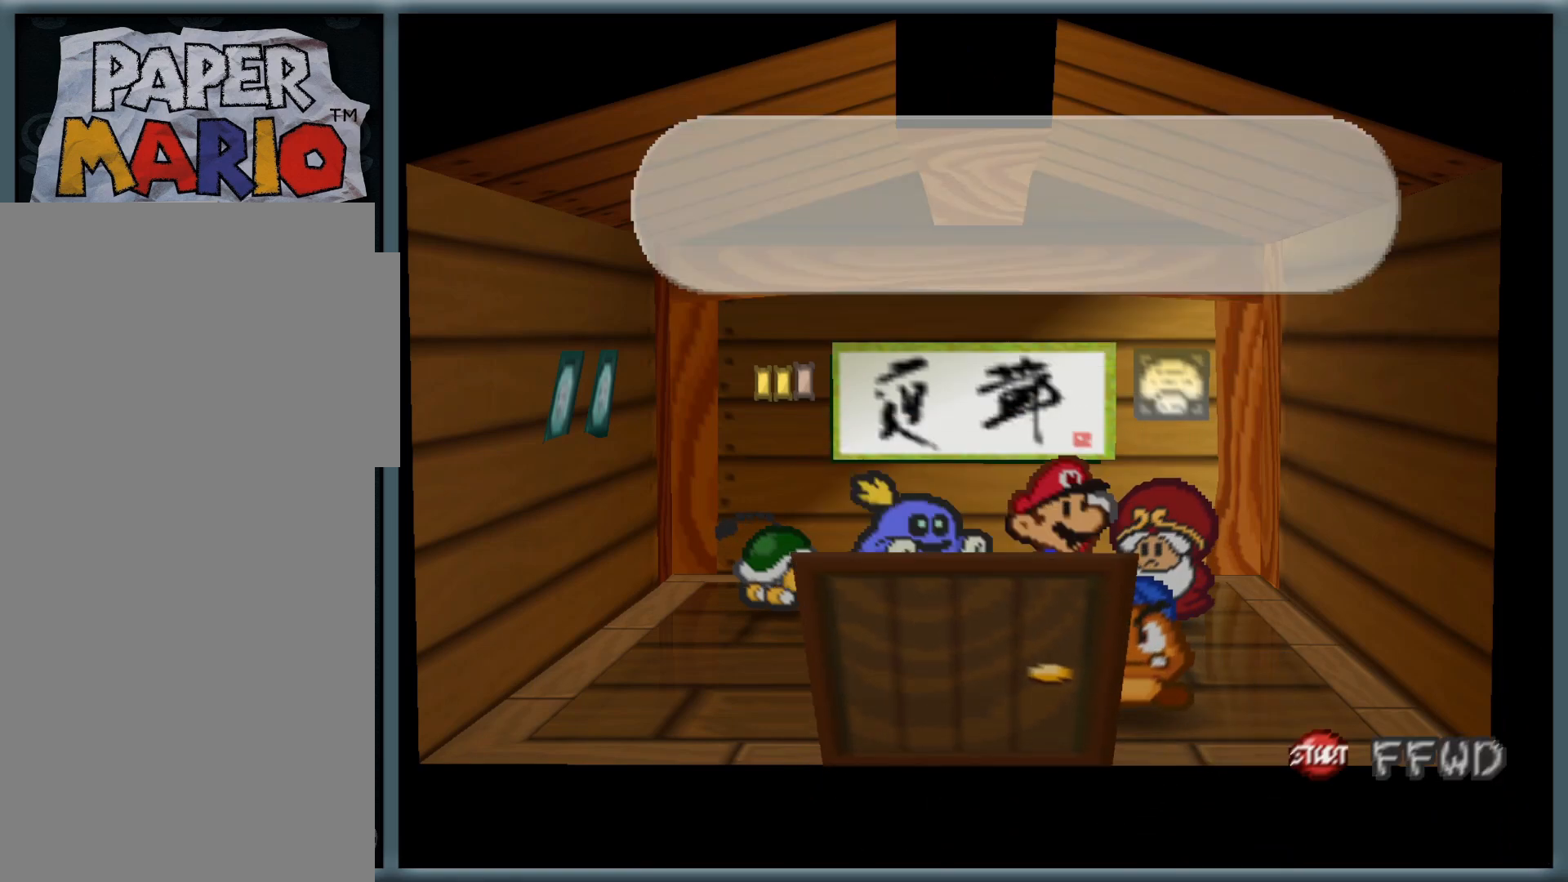
{"buttons": [], "left_stick": "center", "button_events": [[283, "A", "down"], [400, "A", "up"]]}
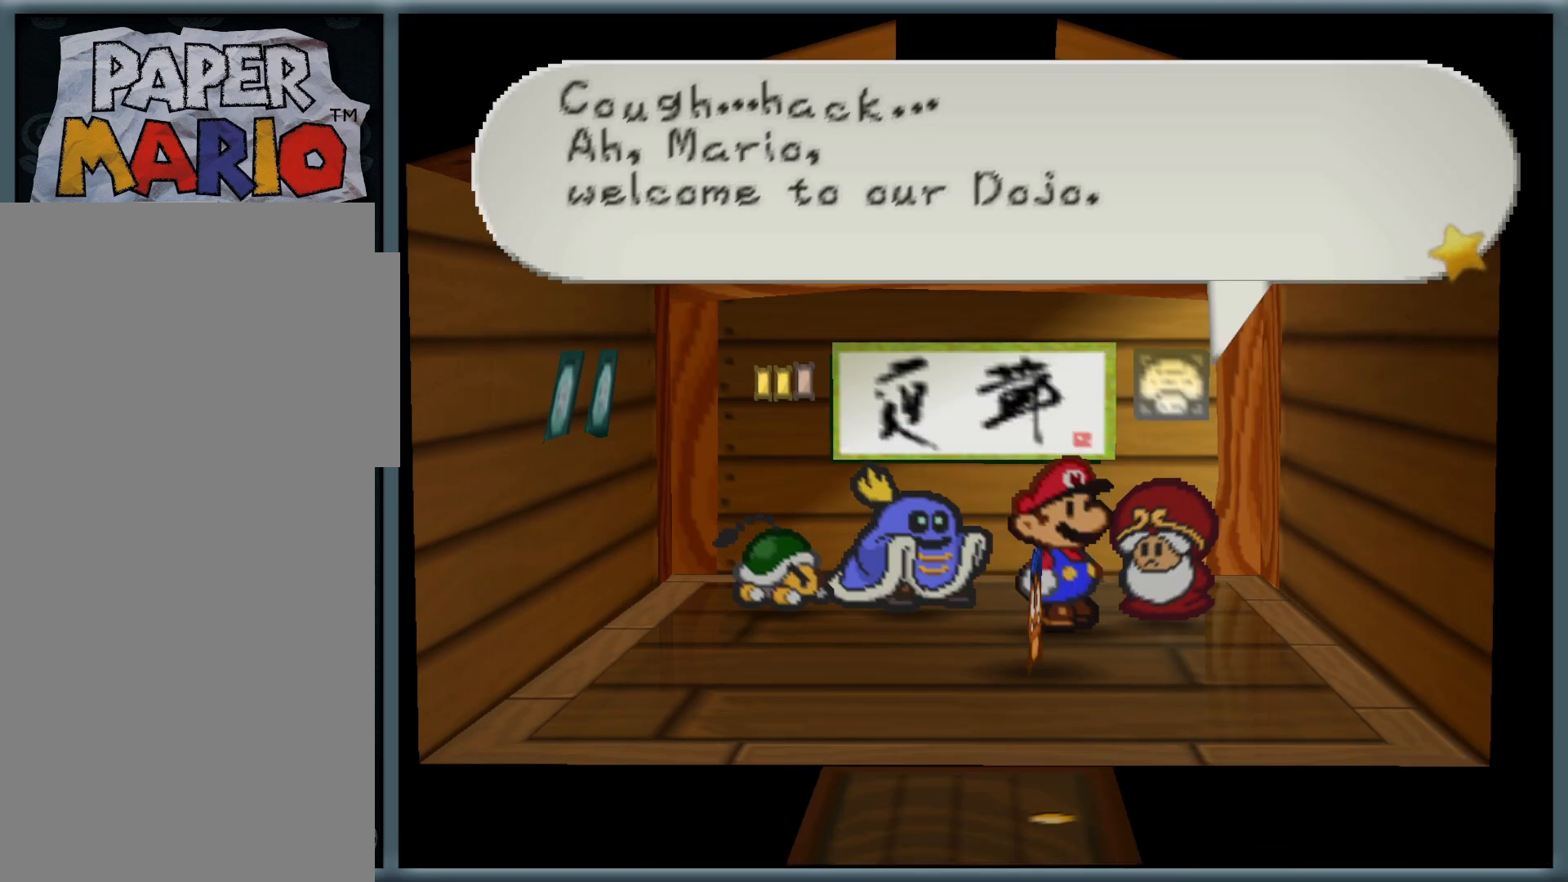
{"buttons": [], "left_stick": "center", "button_events": [[167, "A", "down"], [250, "A", "up"]]}
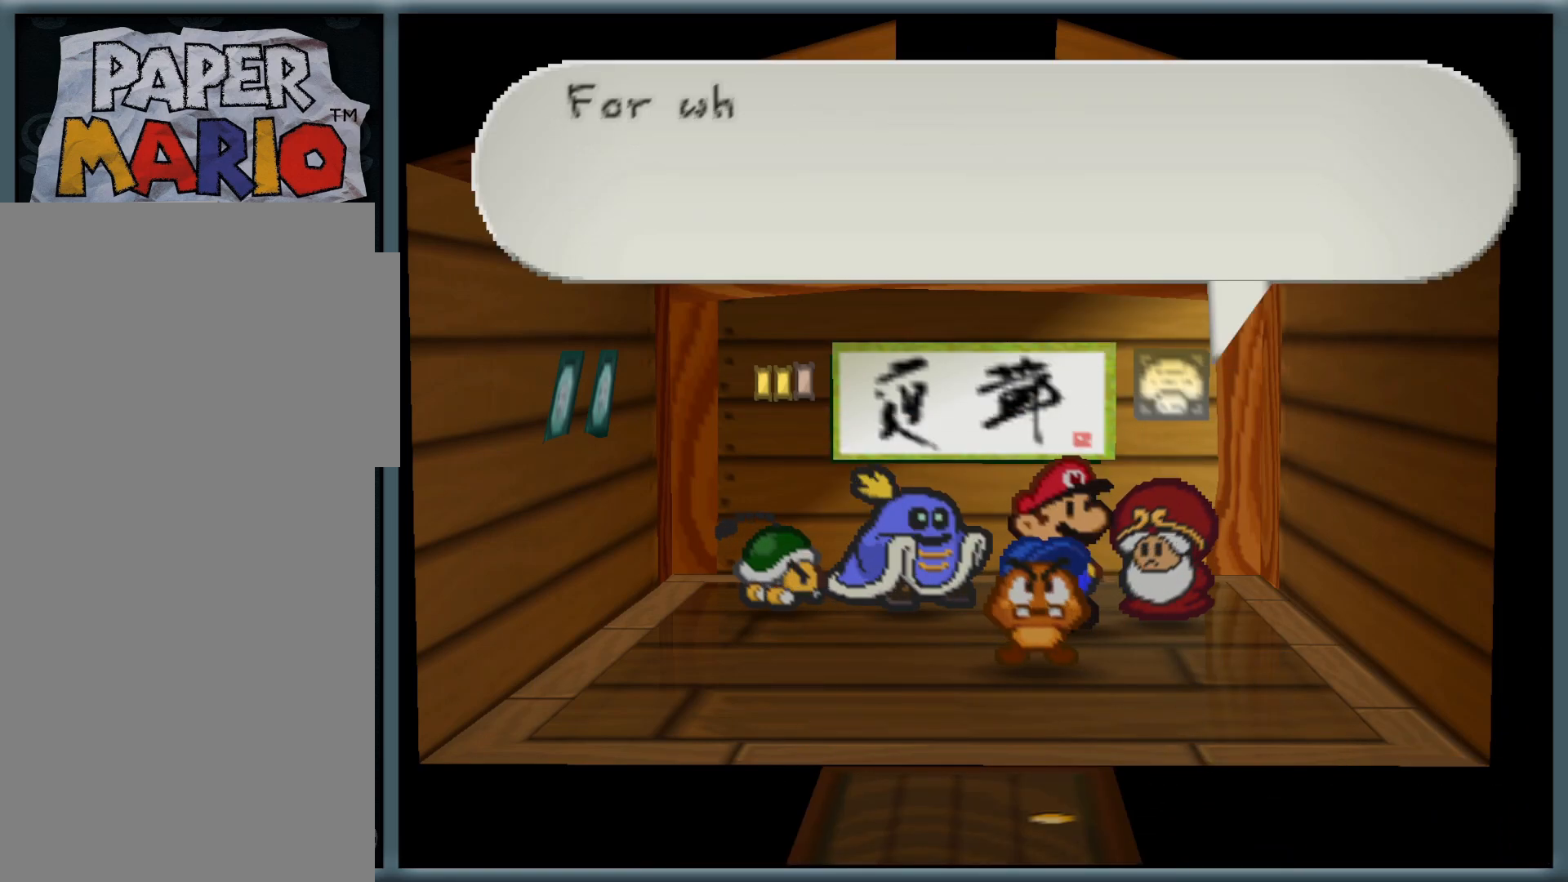
{"buttons": [], "left_stick": "center", "button_events": [[83, "A", "down"], [150, "A", "up"], [350, "A", "down"], [417, "A", "up"]]}
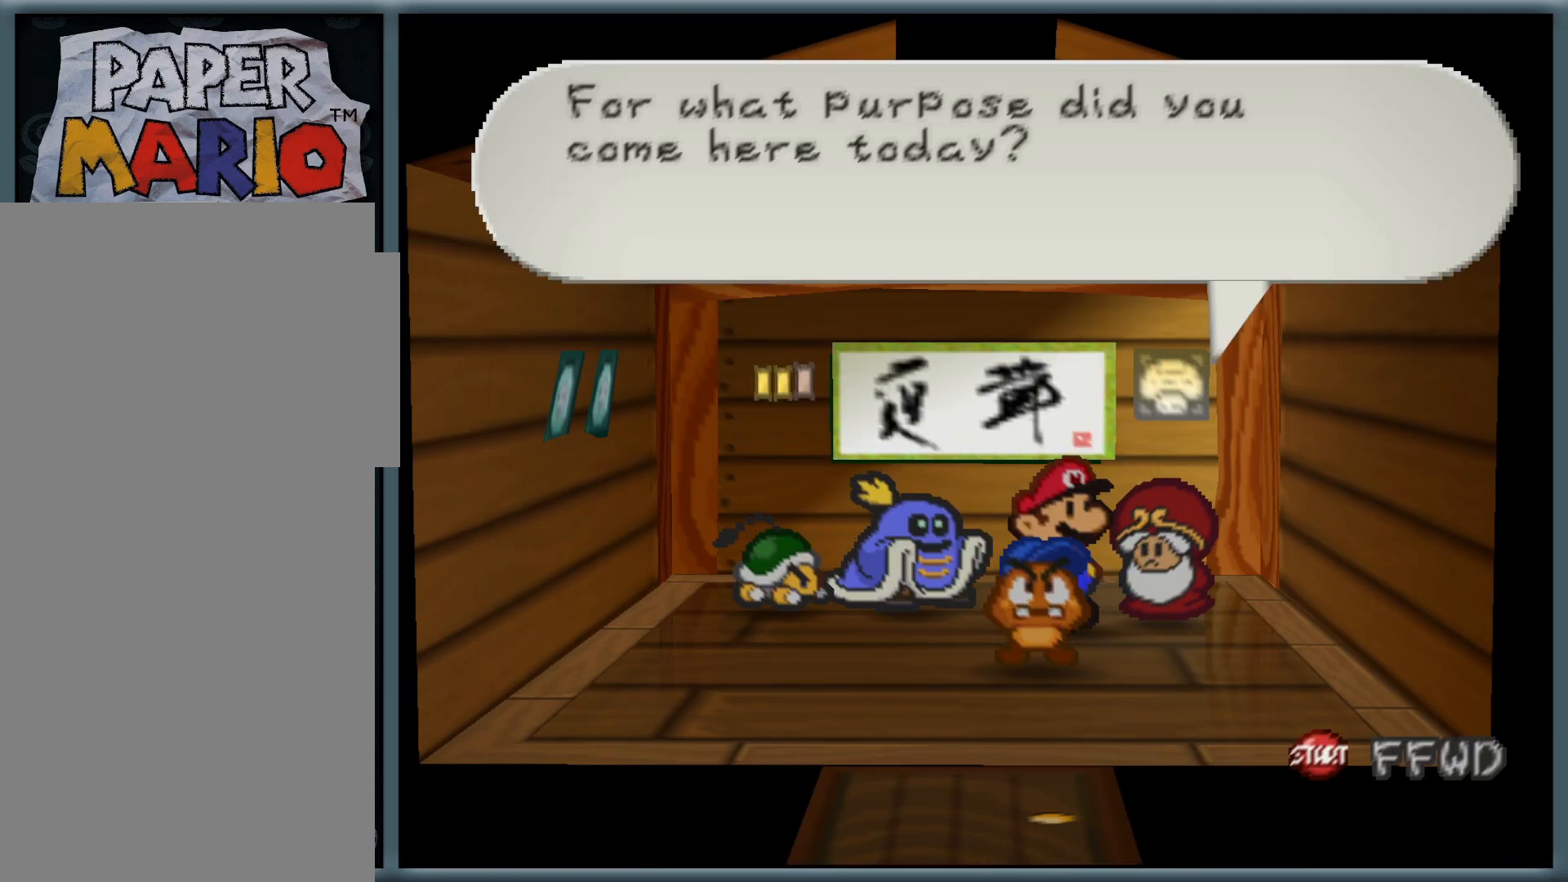
{"buttons": ["A"], "left_stick": "center", "button_events": [[67, "A", "down"], [133, "A", "up"], [267, "A", "down"], [333, "A", "up"], [500, "A", "down"]]}
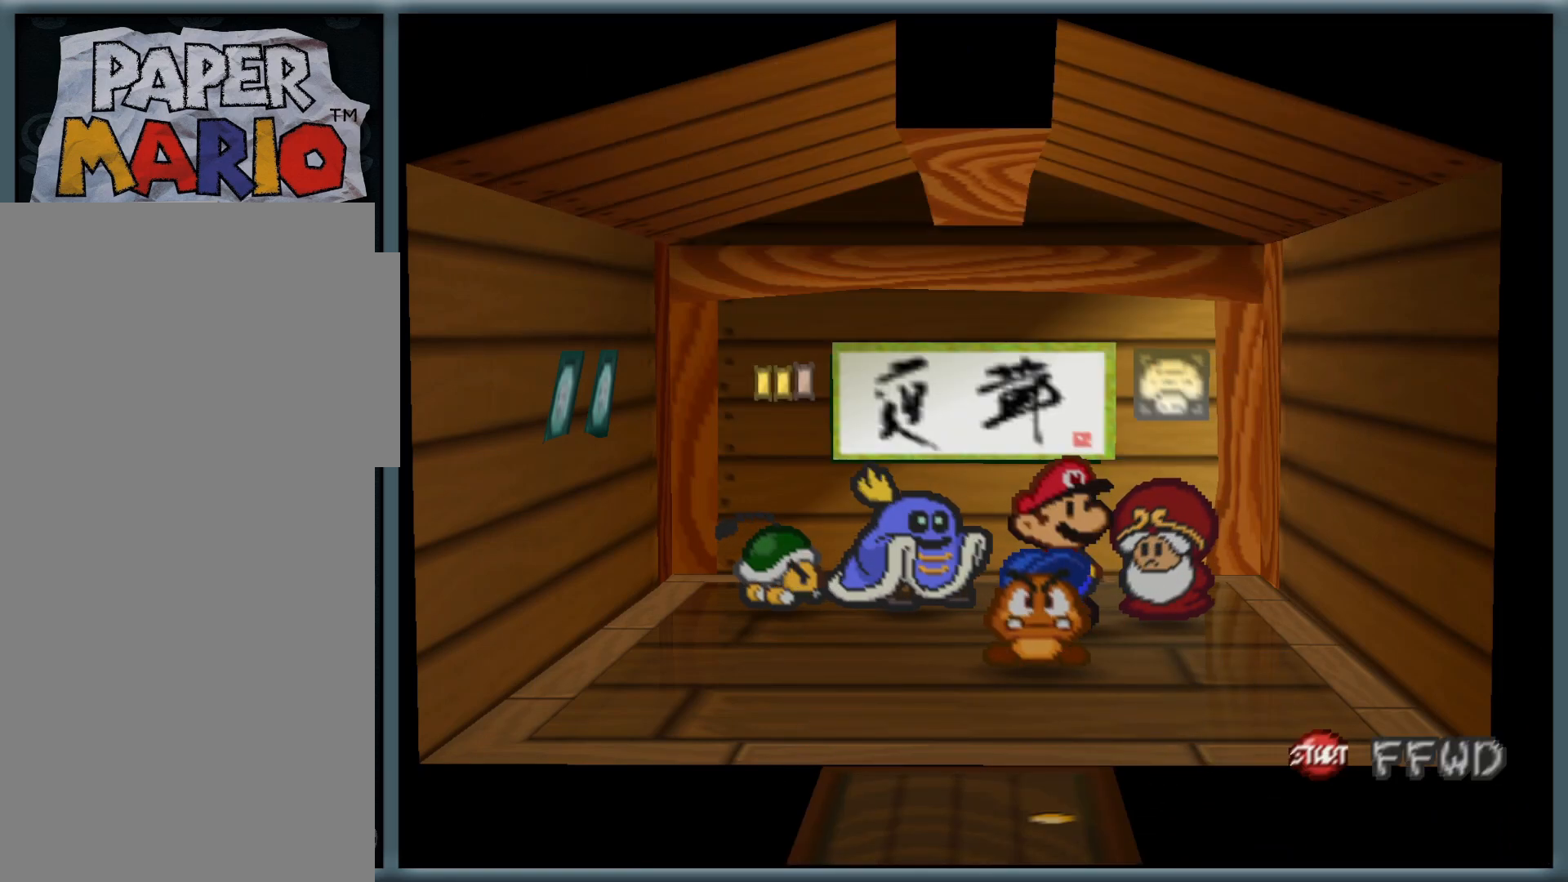
{"buttons": [], "left_stick": "center", "button_events": [[67, "A", "up"], [250, "A", "down"], [367, "A", "up"]]}
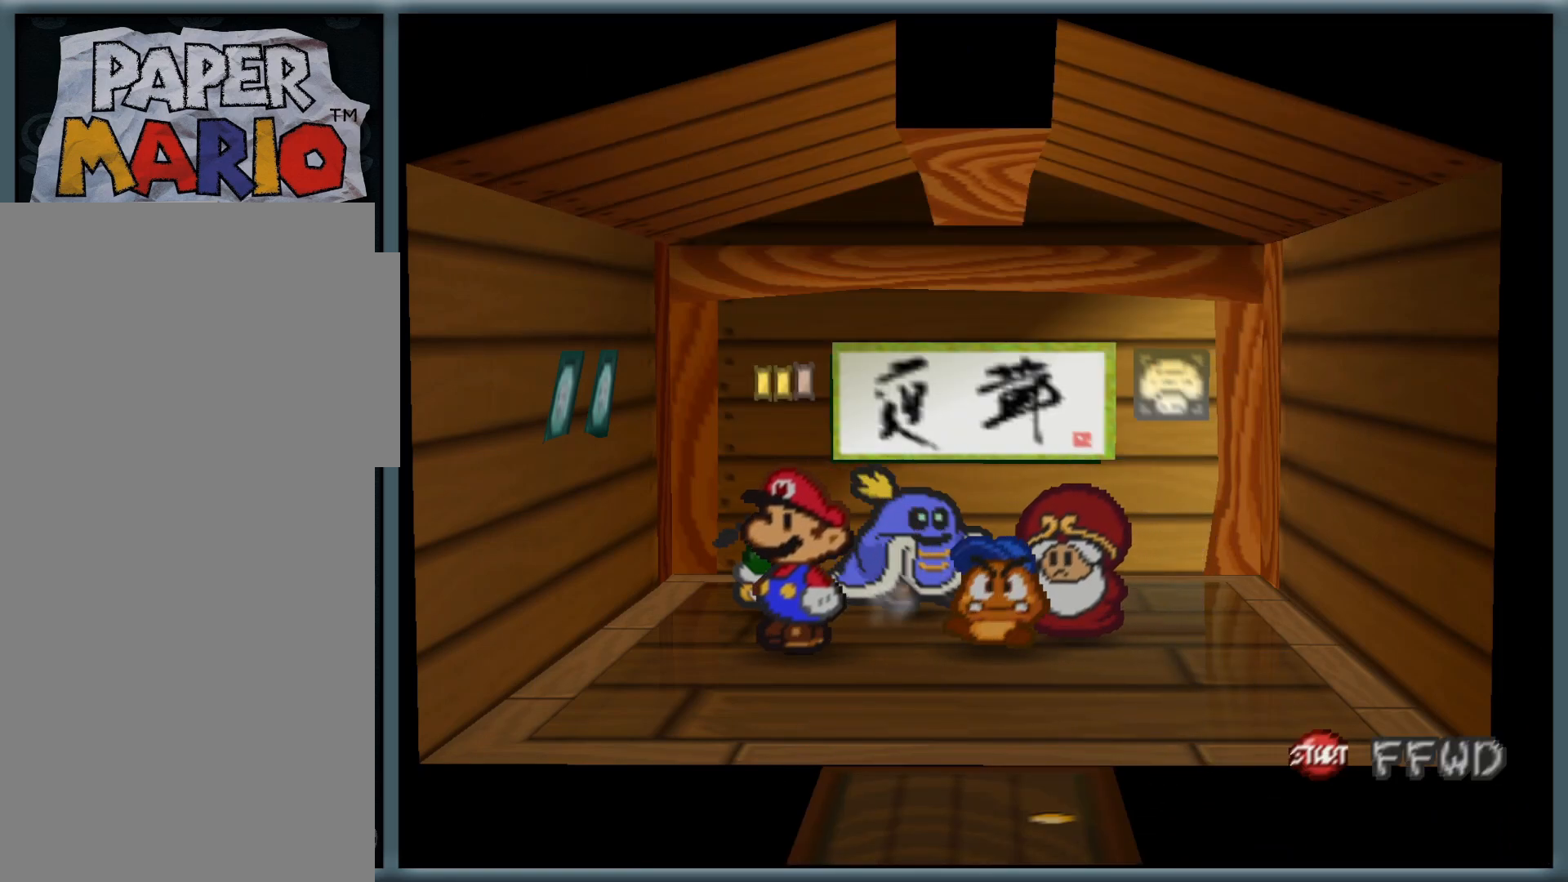
{"buttons": [], "left_stick": "center", "button_events": [[33, "A", "down"], [83, "A", "up"]]}
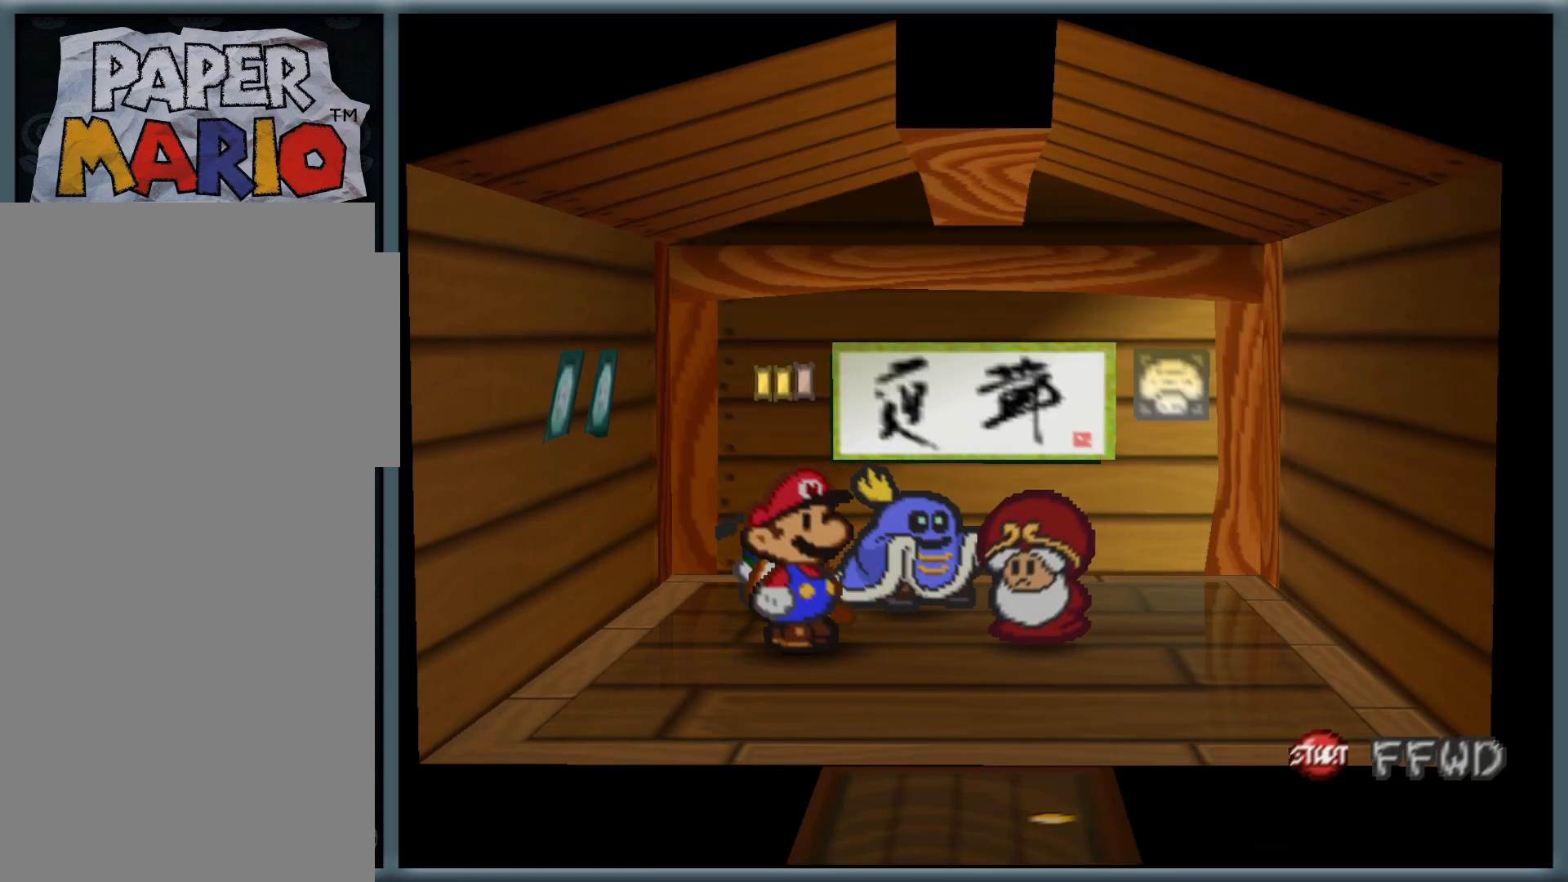
{"buttons": [], "left_stick": "center", "button_events": []}
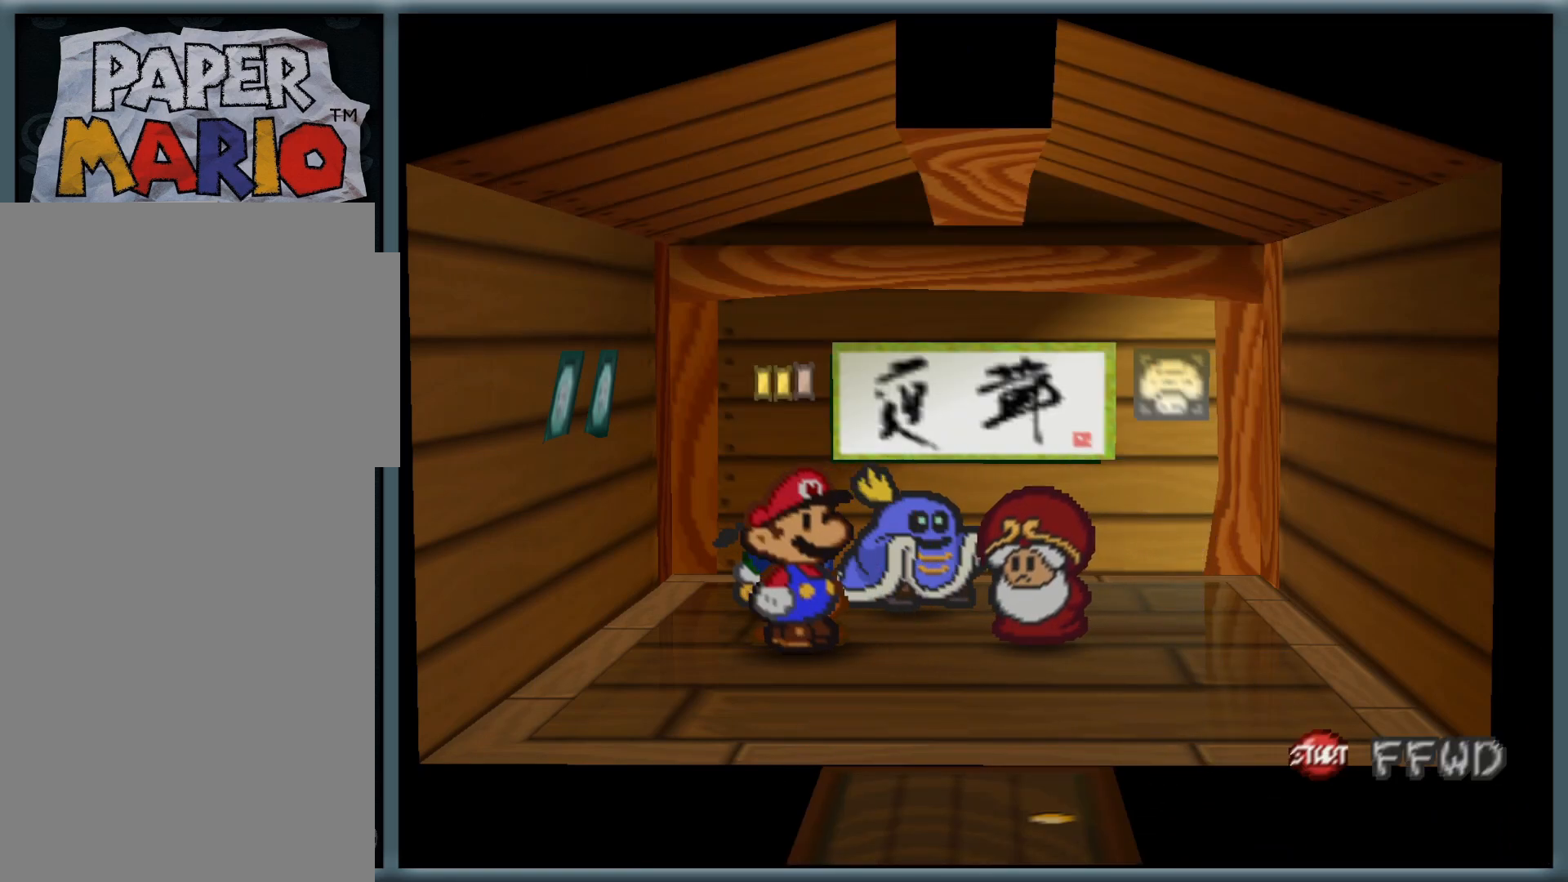
{"buttons": [], "left_stick": "center", "button_events": []}